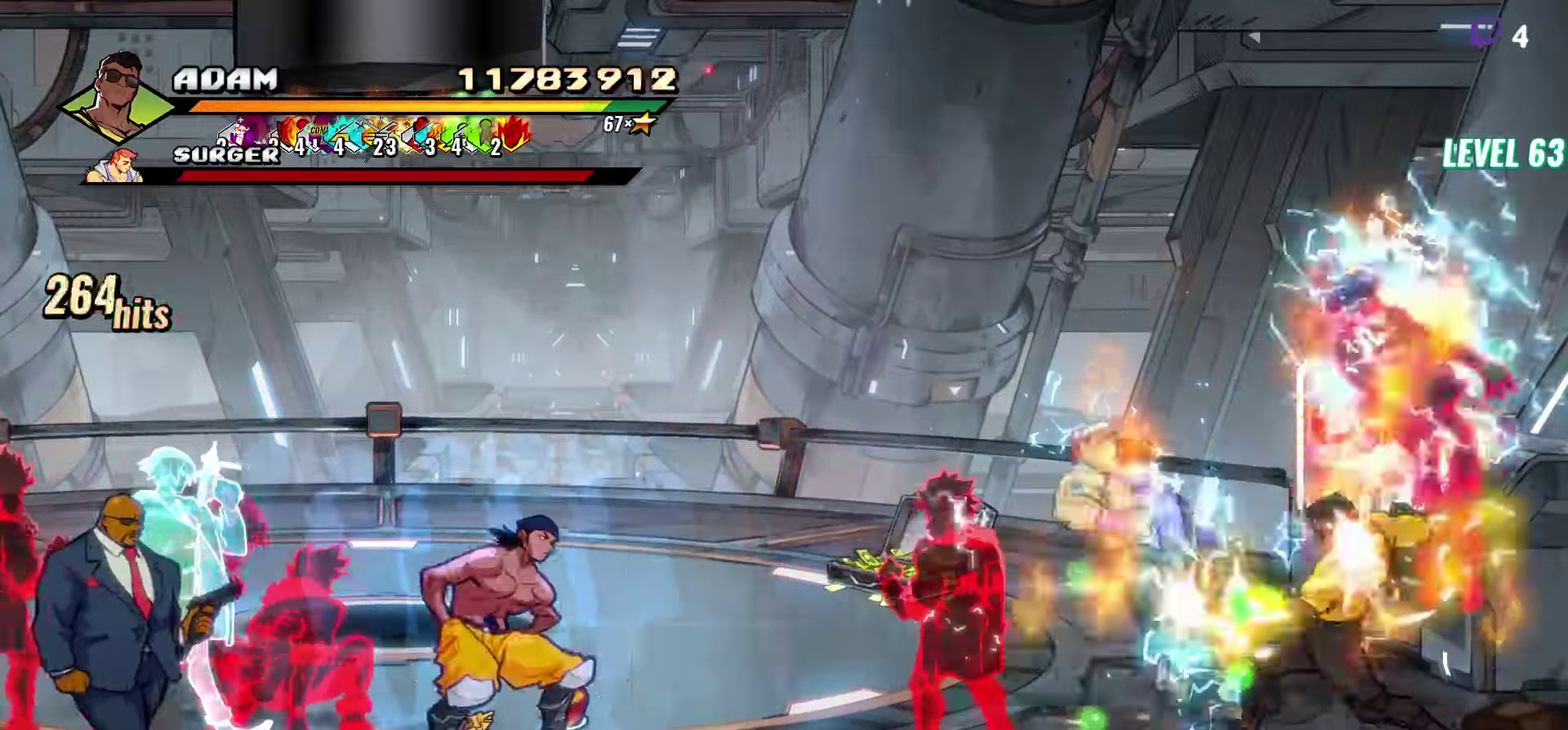
Gameplay with a controller (Xbox layout); each line is a JSON object with the inputs held at the frame after it. "events" lists button and stick changes between this image and that frame as [ms after this image, input, new state], when the widget could be followed in between. Not read: L3 R3 left_stick right_stick.
{"buttons": [], "events": [[17, "DPAD_LEFT", "up"], [250, "L1", "down"], [384, "L1", "up"]]}
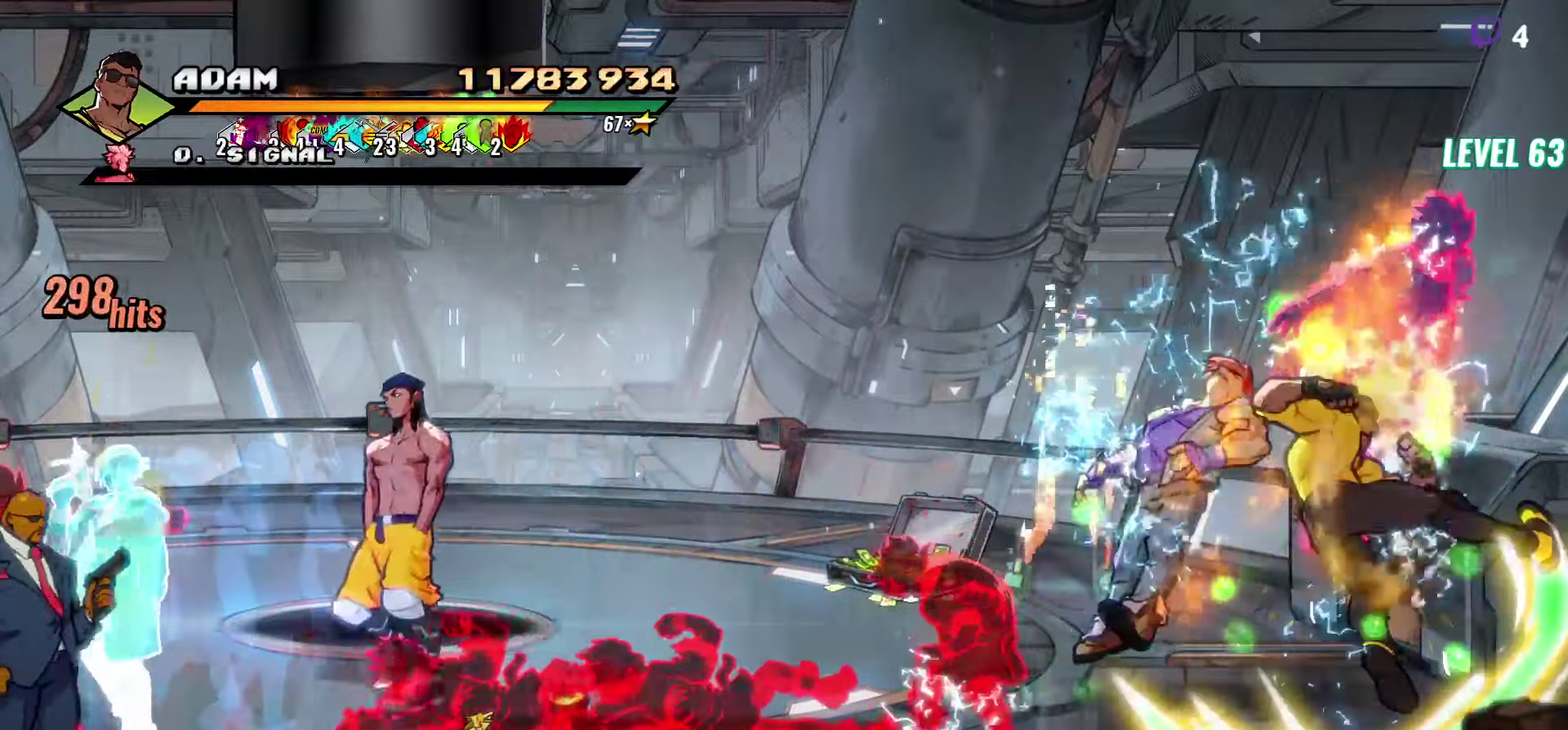
{"buttons": ["DPAD_LEFT"], "events": [[100, "Y", "down"], [217, "Y", "up"], [400, "DPAD_LEFT", "down"]]}
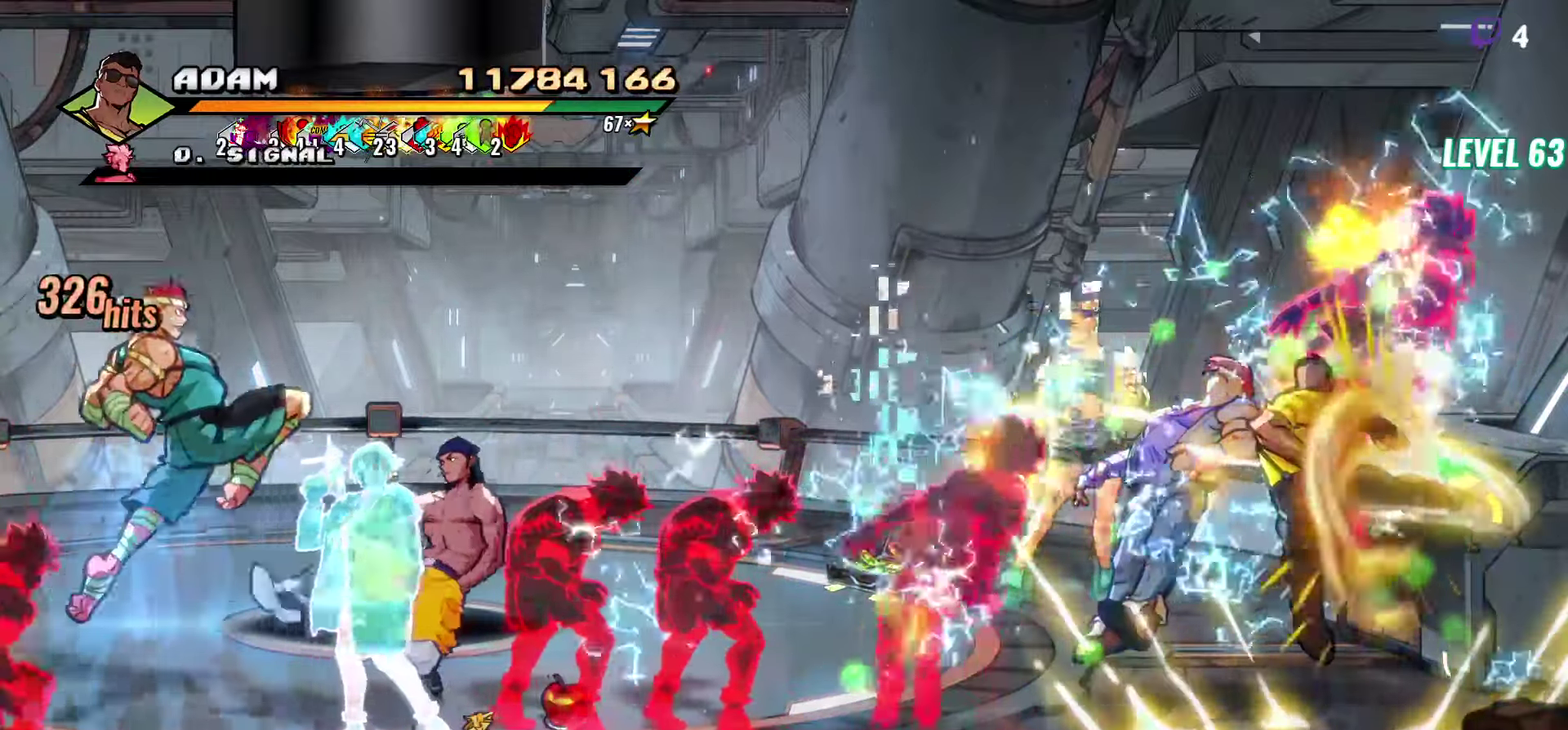
{"buttons": ["L1", "DPAD_LEFT"], "events": [[367, "A", "down"], [467, "A", "up"], [467, "L1", "down"]]}
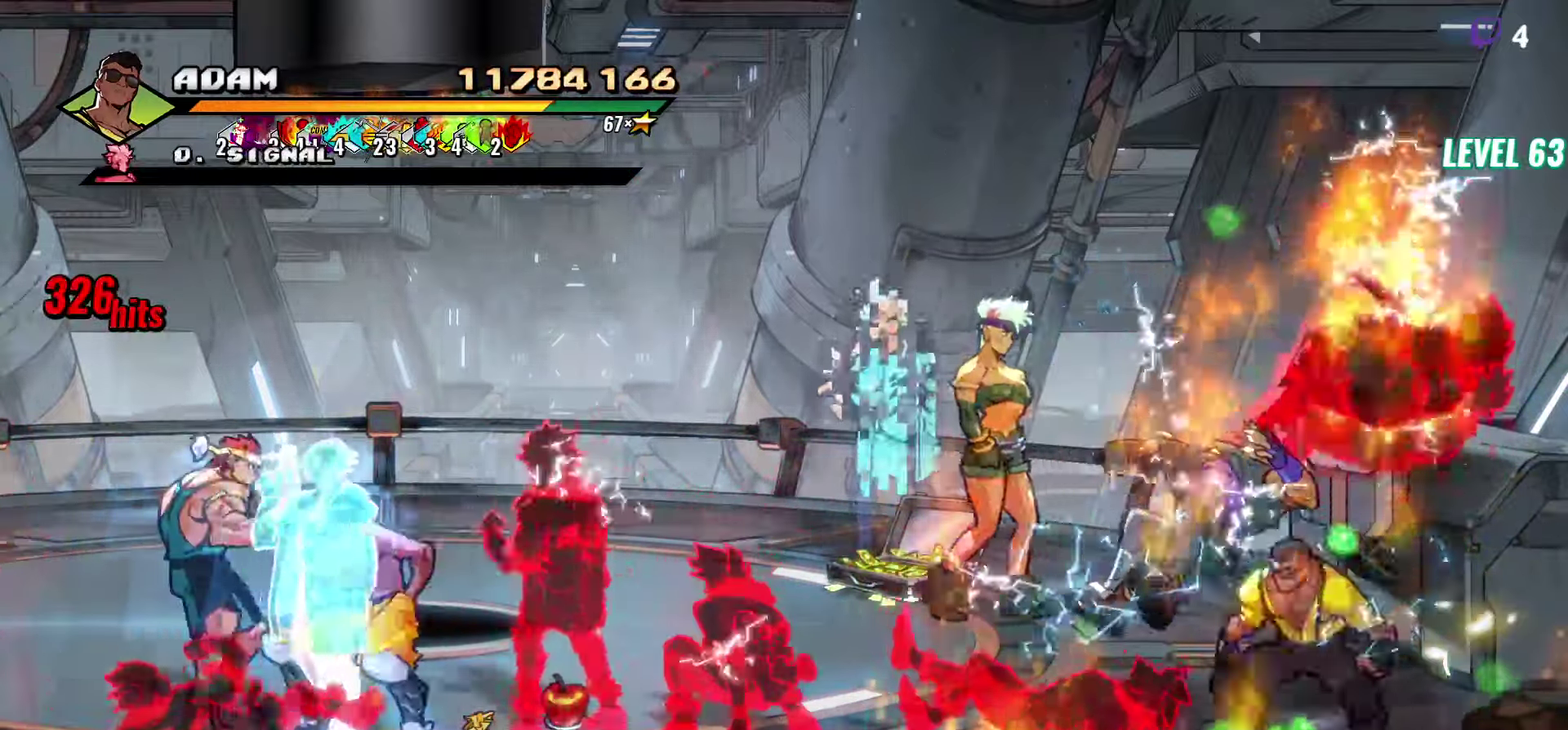
{"buttons": [], "events": [[84, "DPAD_LEFT", "up"], [84, "L1", "up"]]}
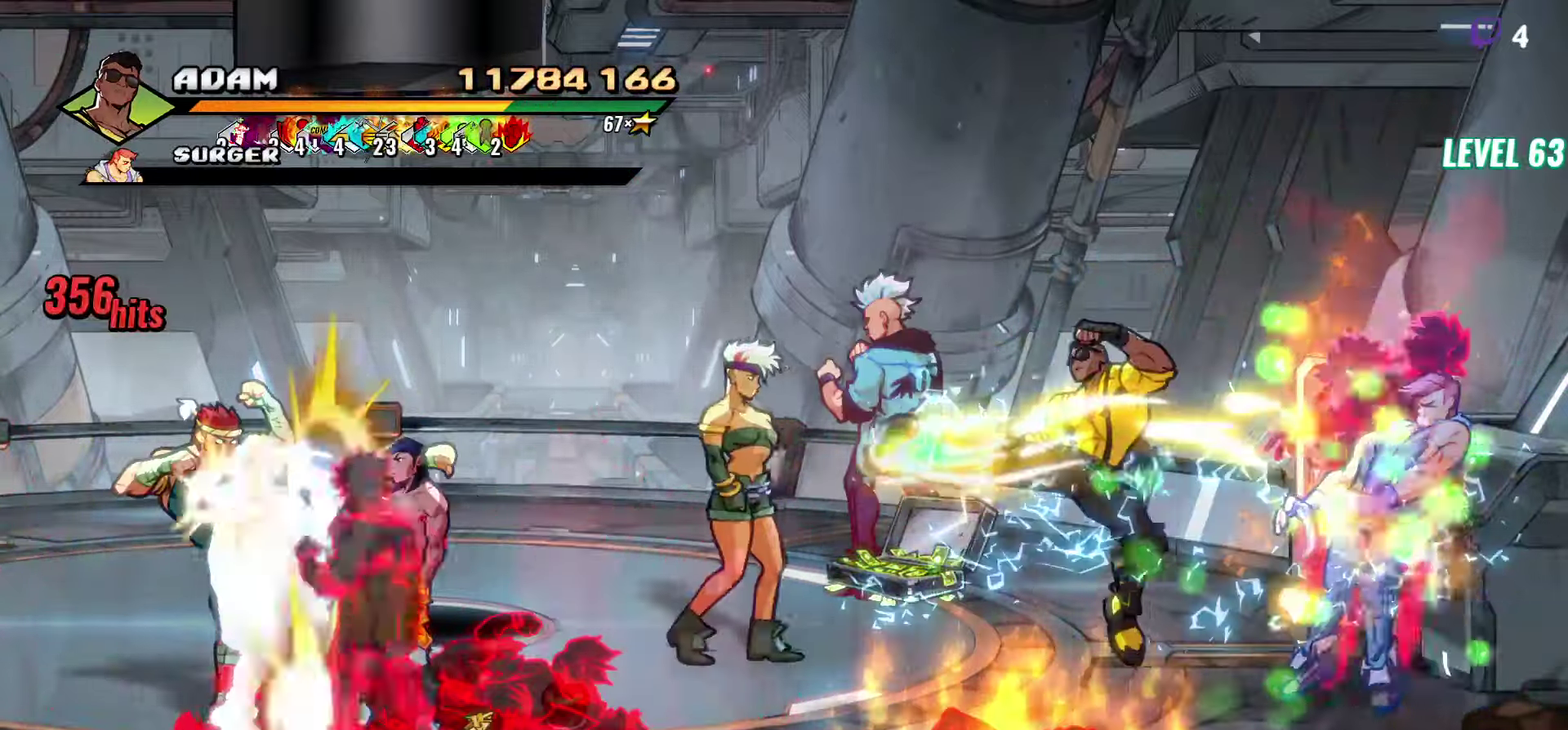
{"buttons": [], "events": [[84, "Y", "down"], [217, "Y", "up"], [400, "DPAD_LEFT", "down"], [467, "DPAD_LEFT", "up"]]}
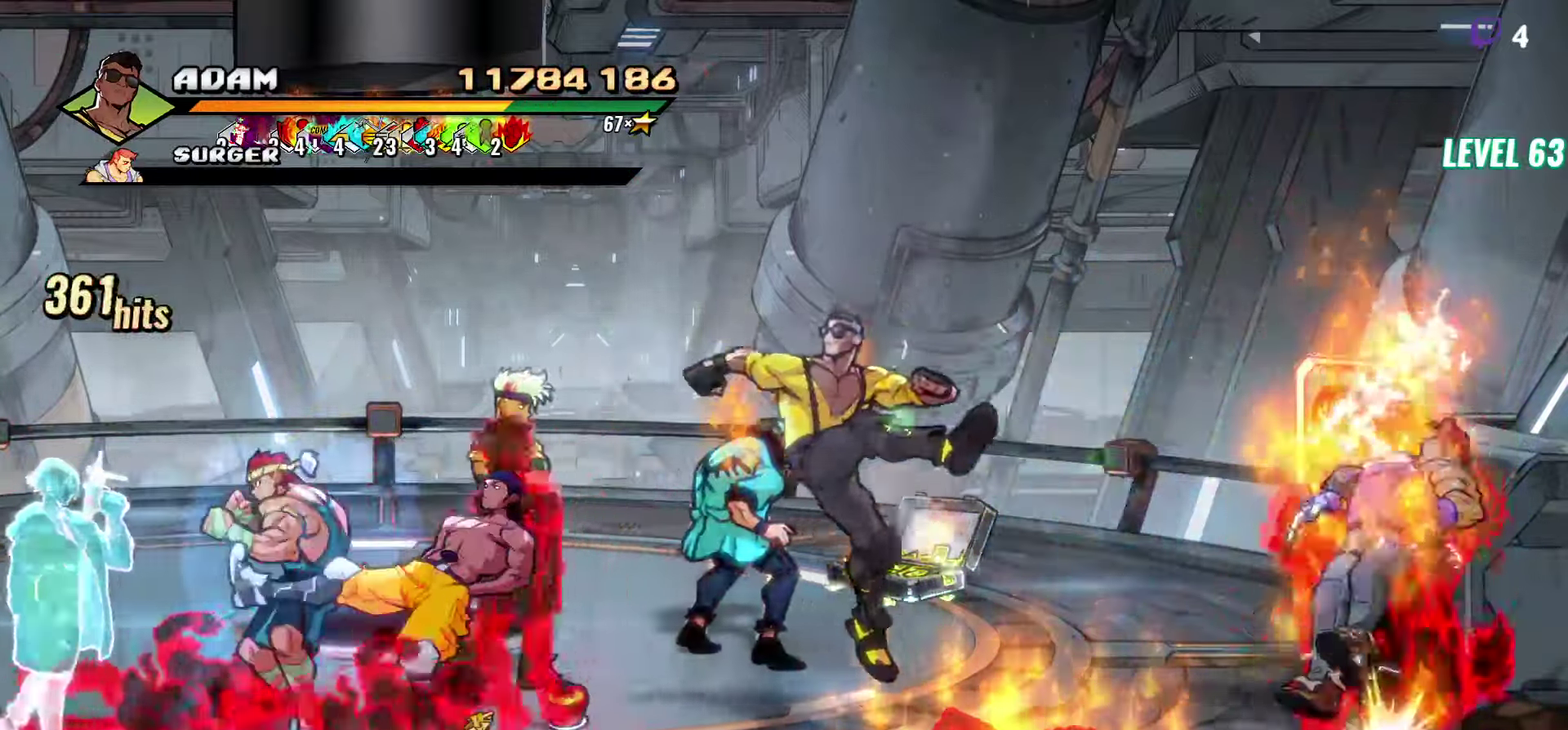
{"buttons": ["L1", "DPAD_LEFT"], "events": [[17, "DPAD_LEFT", "down"], [117, "Y", "down"], [200, "Y", "up"], [384, "L1", "down"]]}
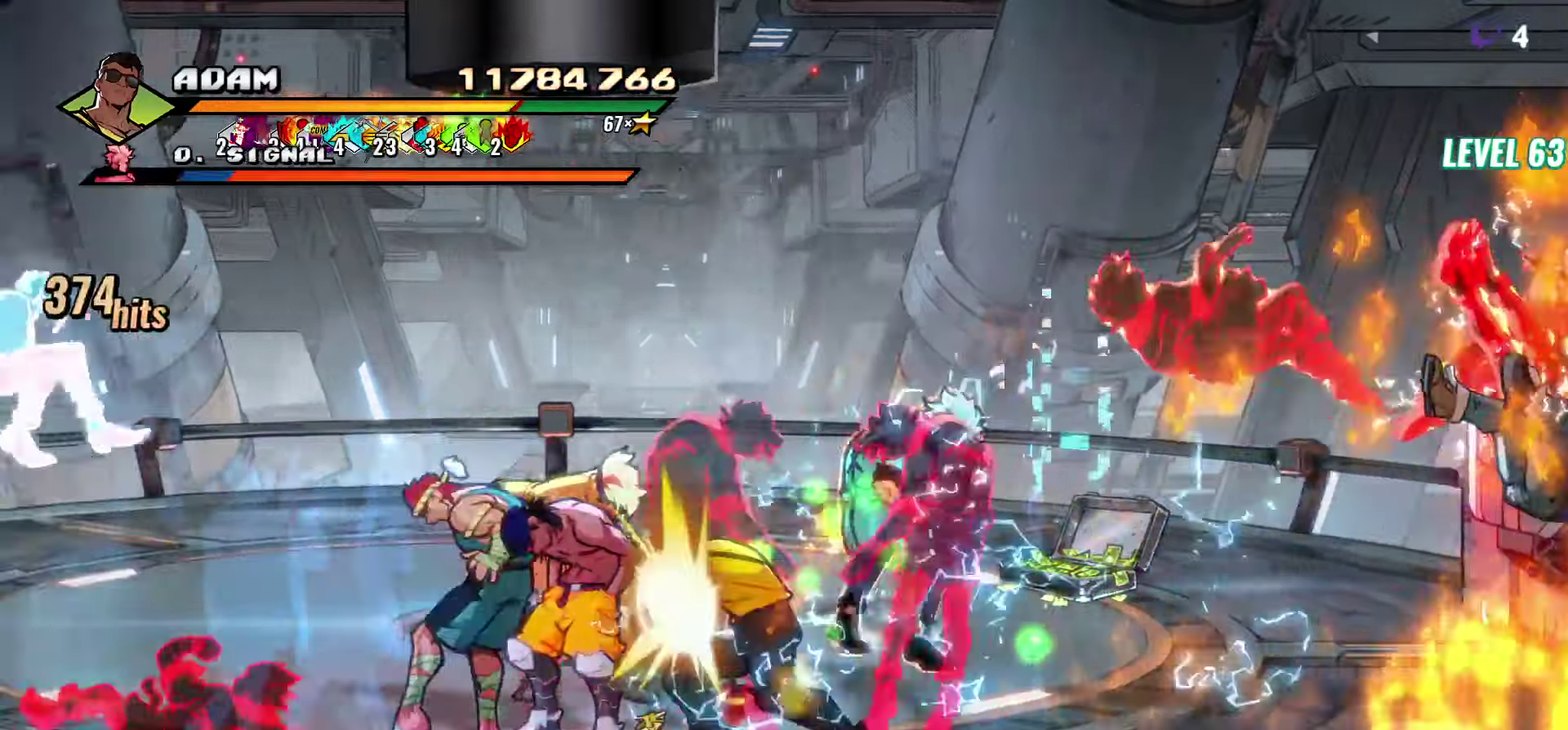
{"buttons": [], "events": [[34, "L1", "up"], [117, "DPAD_LEFT", "up"], [217, "Y", "down"], [334, "Y", "up"]]}
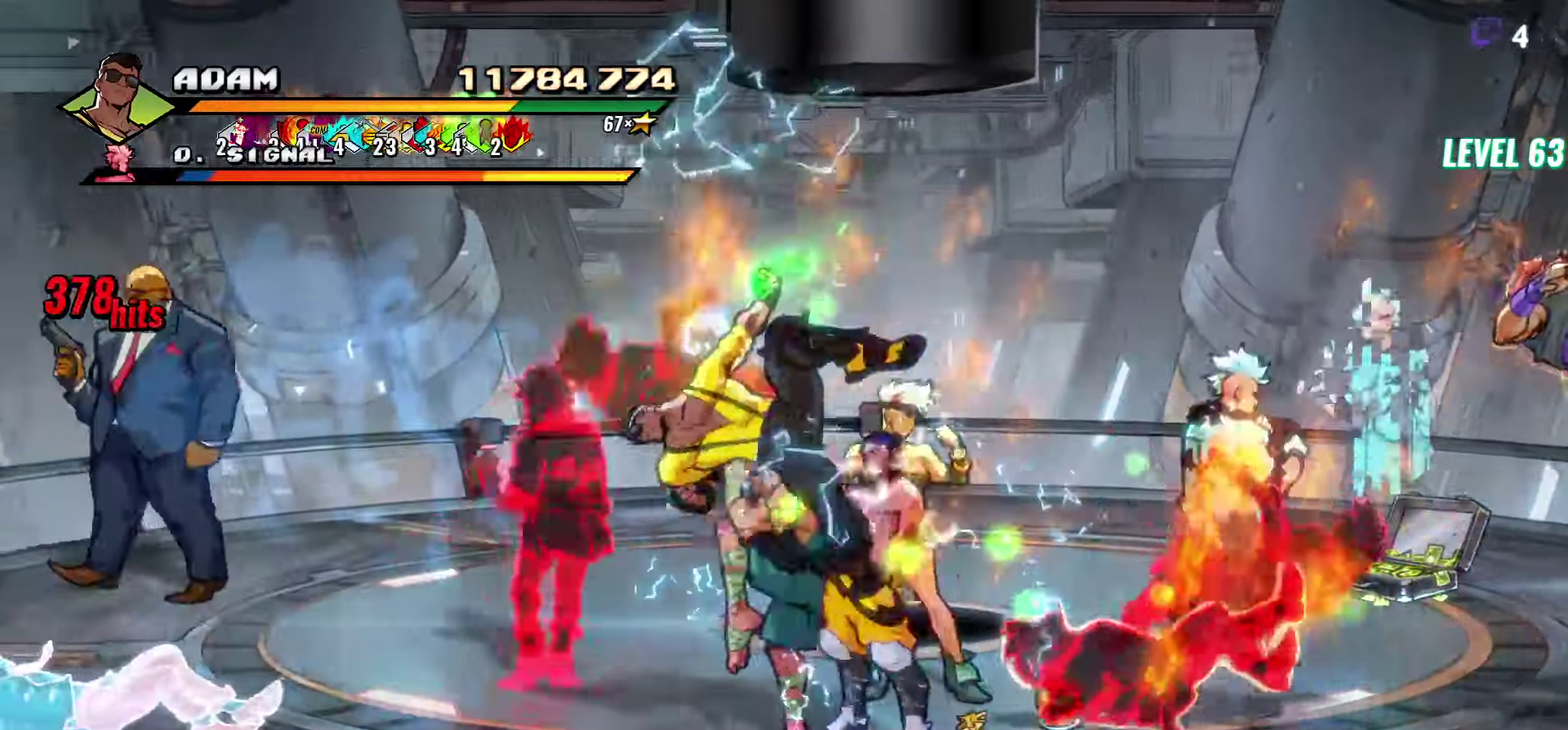
{"buttons": [], "events": [[150, "R2", "down"], [300, "R2", "up"]]}
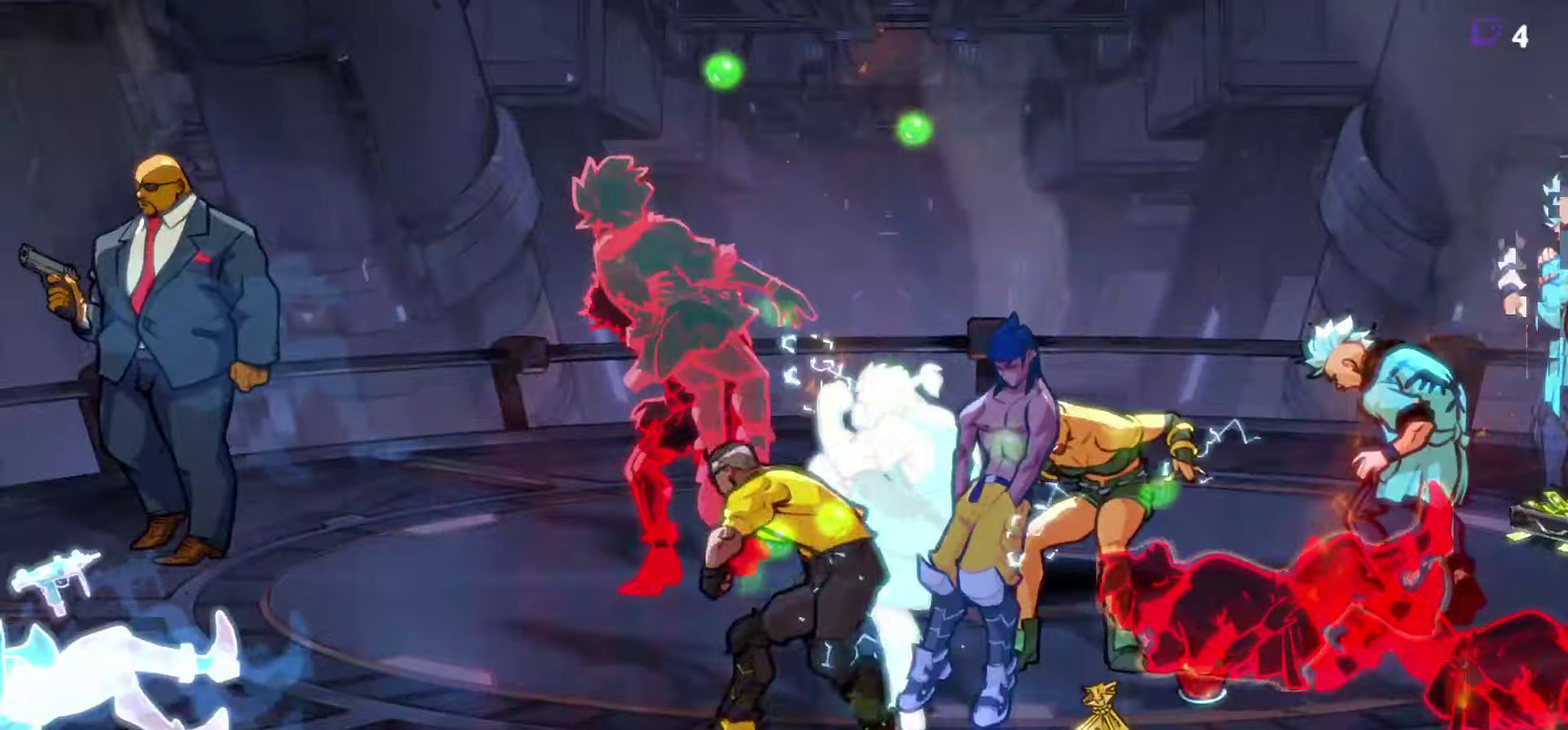
{"buttons": [], "events": []}
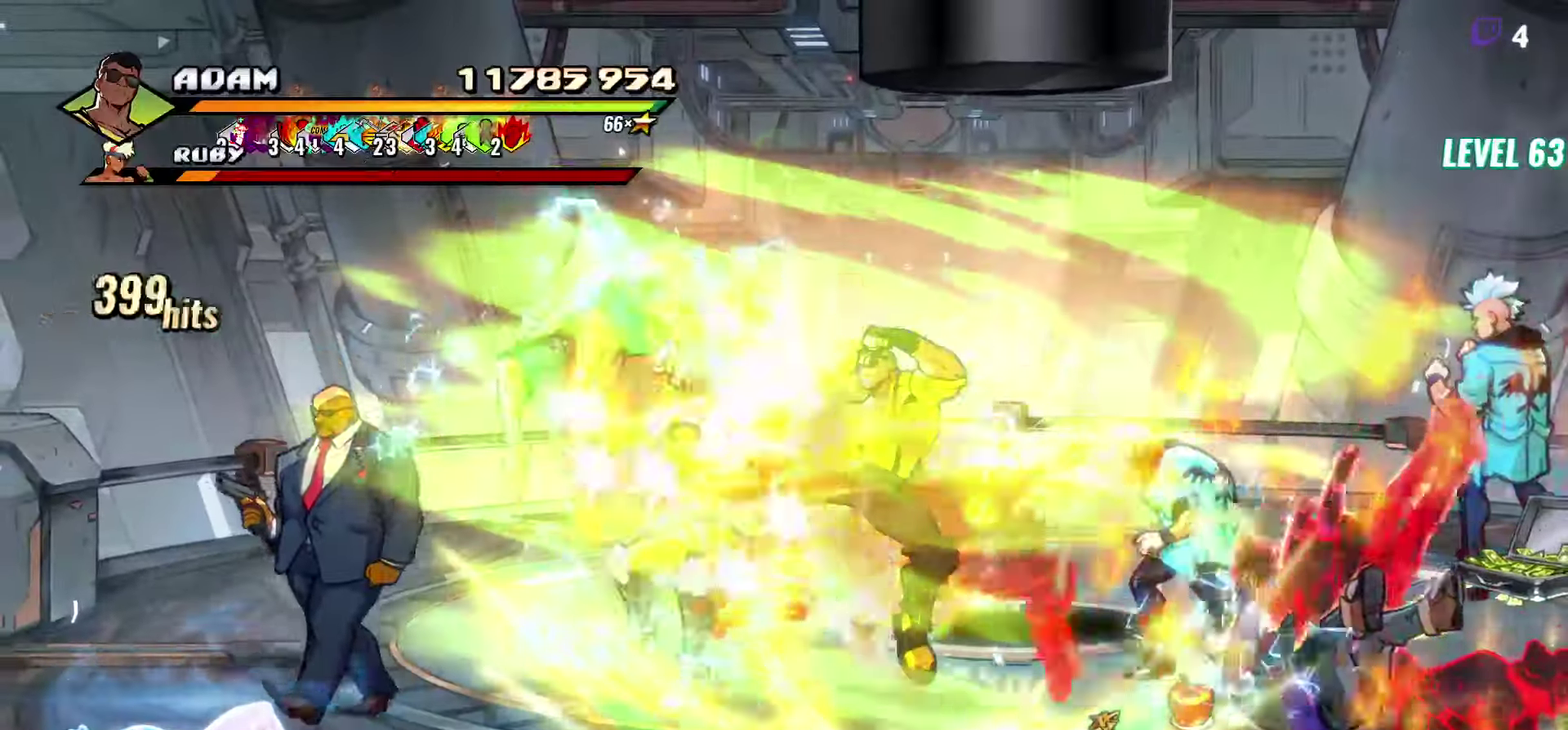
{"buttons": [], "events": []}
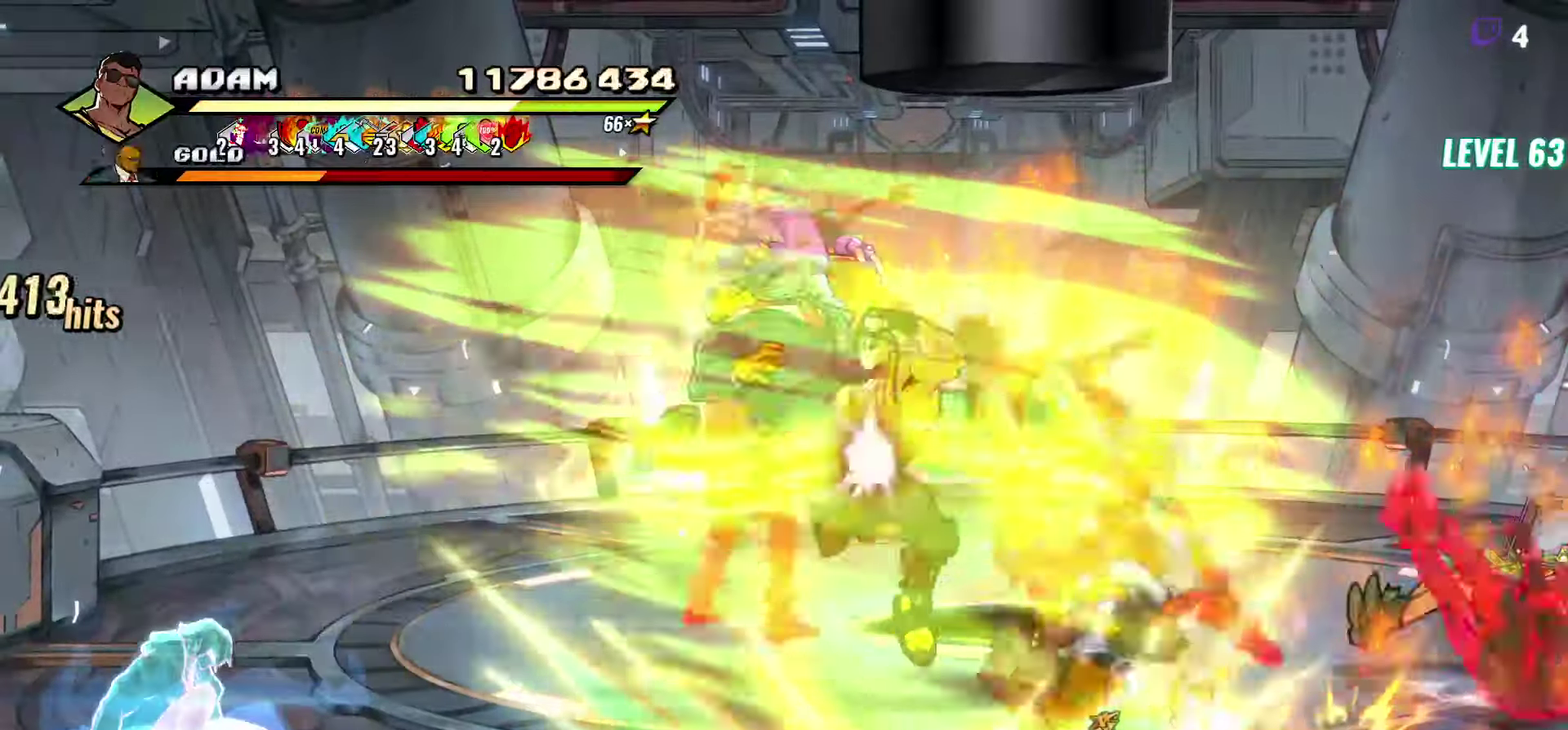
{"buttons": [], "events": []}
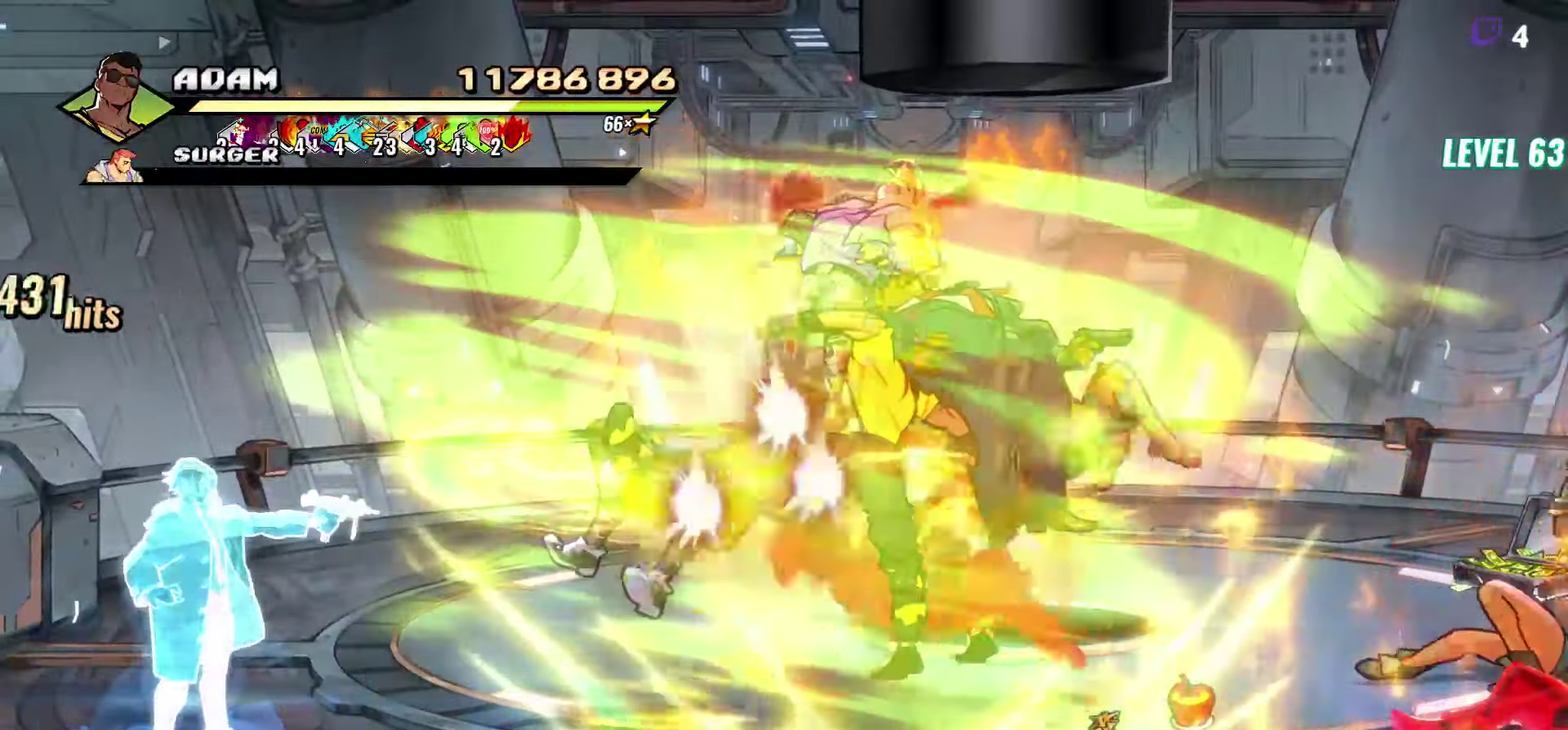
{"buttons": ["Y"], "events": [[83, "DPAD_RIGHT", "down"], [283, "DPAD_RIGHT", "up"], [450, "Y", "down"]]}
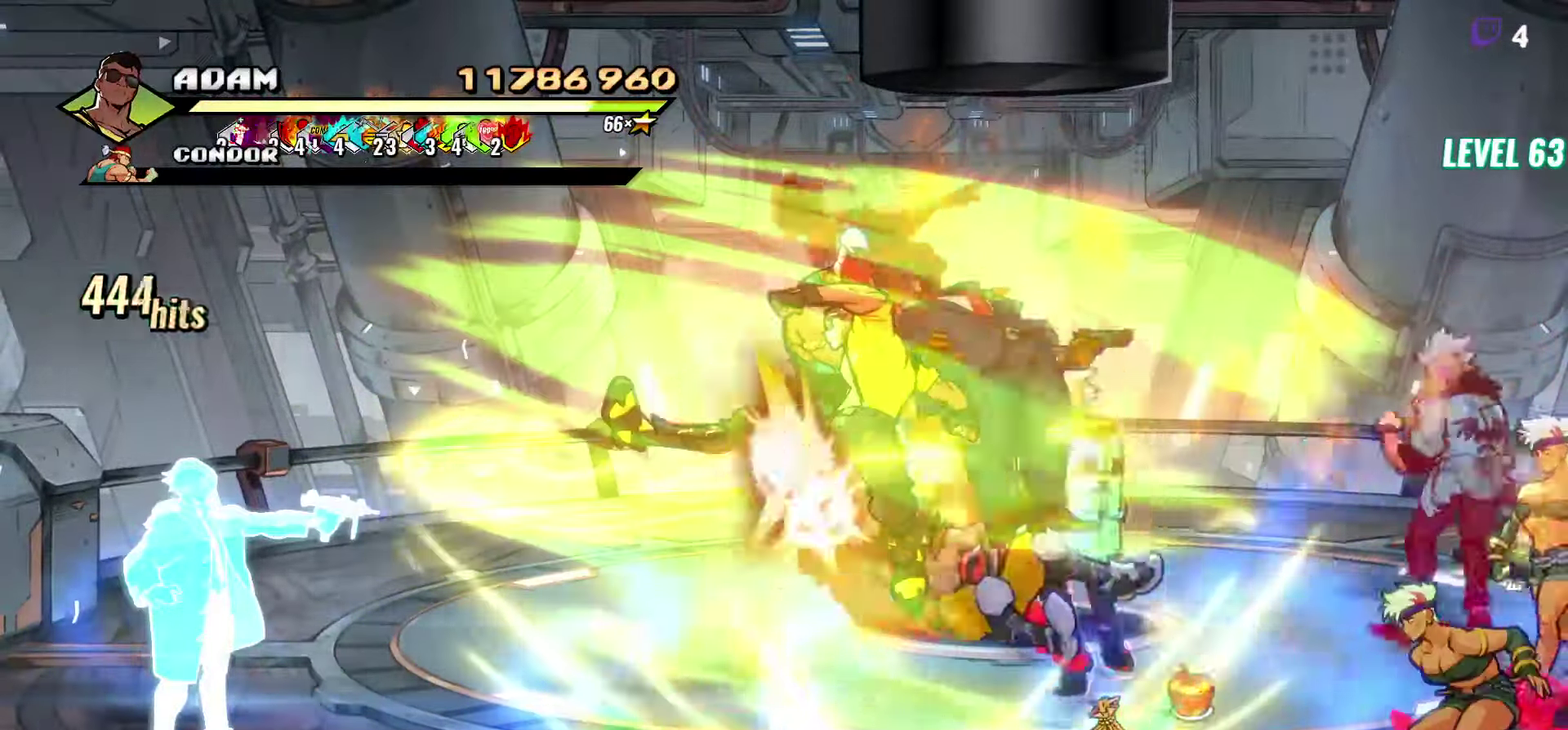
{"buttons": [], "events": [[83, "Y", "up"], [183, "Y", "down"], [283, "Y", "up"]]}
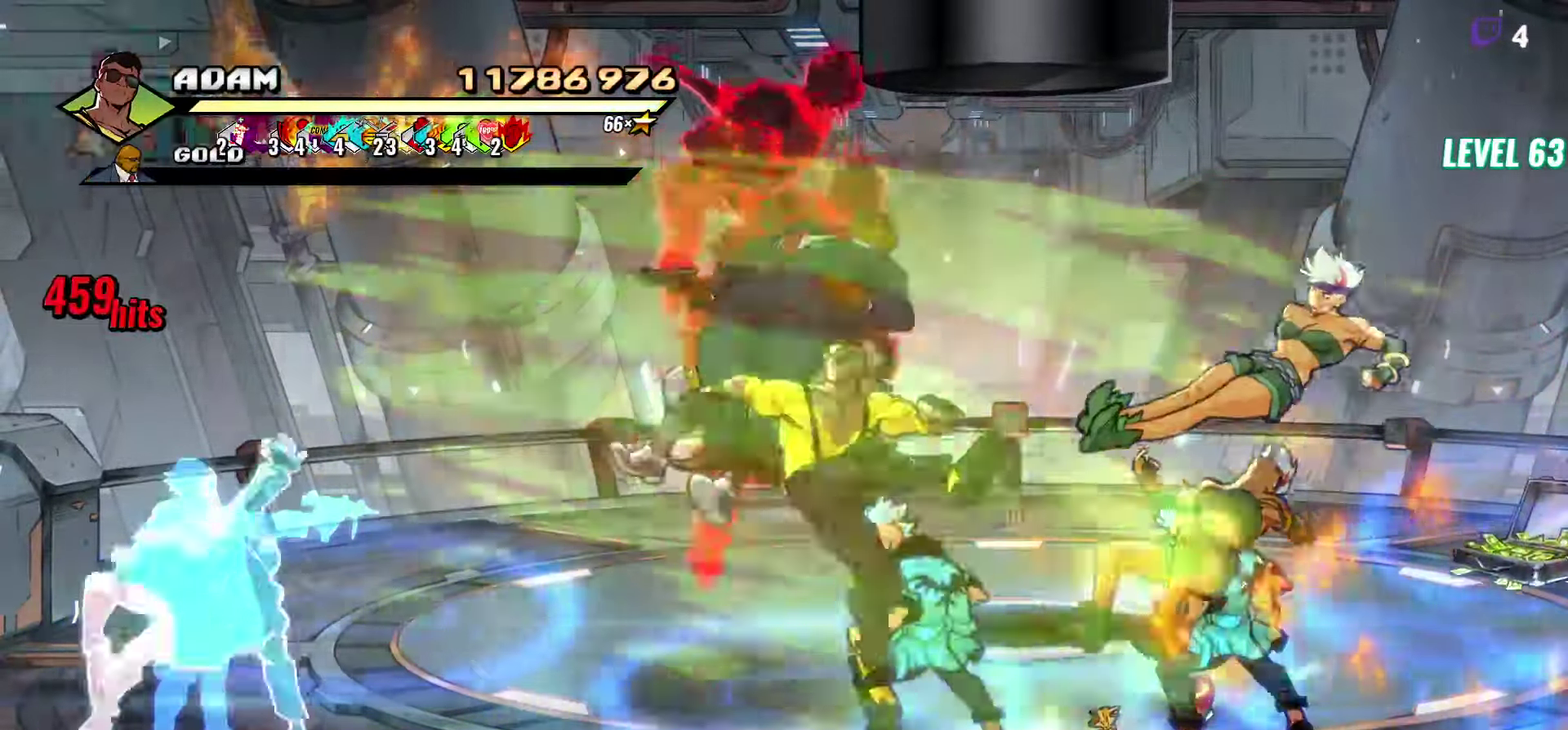
{"buttons": ["L1"], "events": [[183, "L1", "down"], [283, "L1", "up"], [350, "L1", "down"]]}
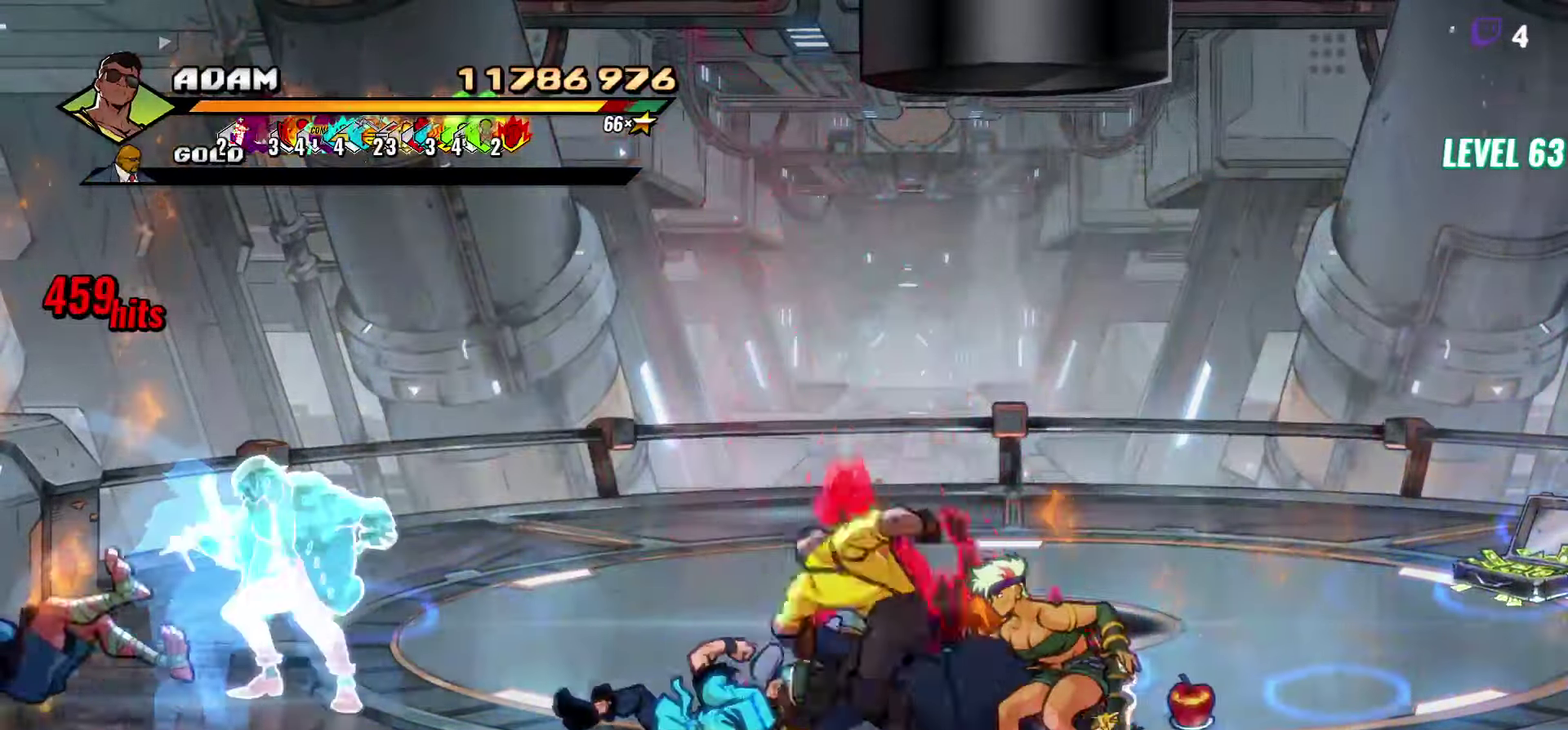
{"buttons": [], "events": [[33, "L1", "up"], [250, "Y", "down"], [383, "Y", "up"], [433, "DPAD_RIGHT", "down"], [500, "DPAD_RIGHT", "up"]]}
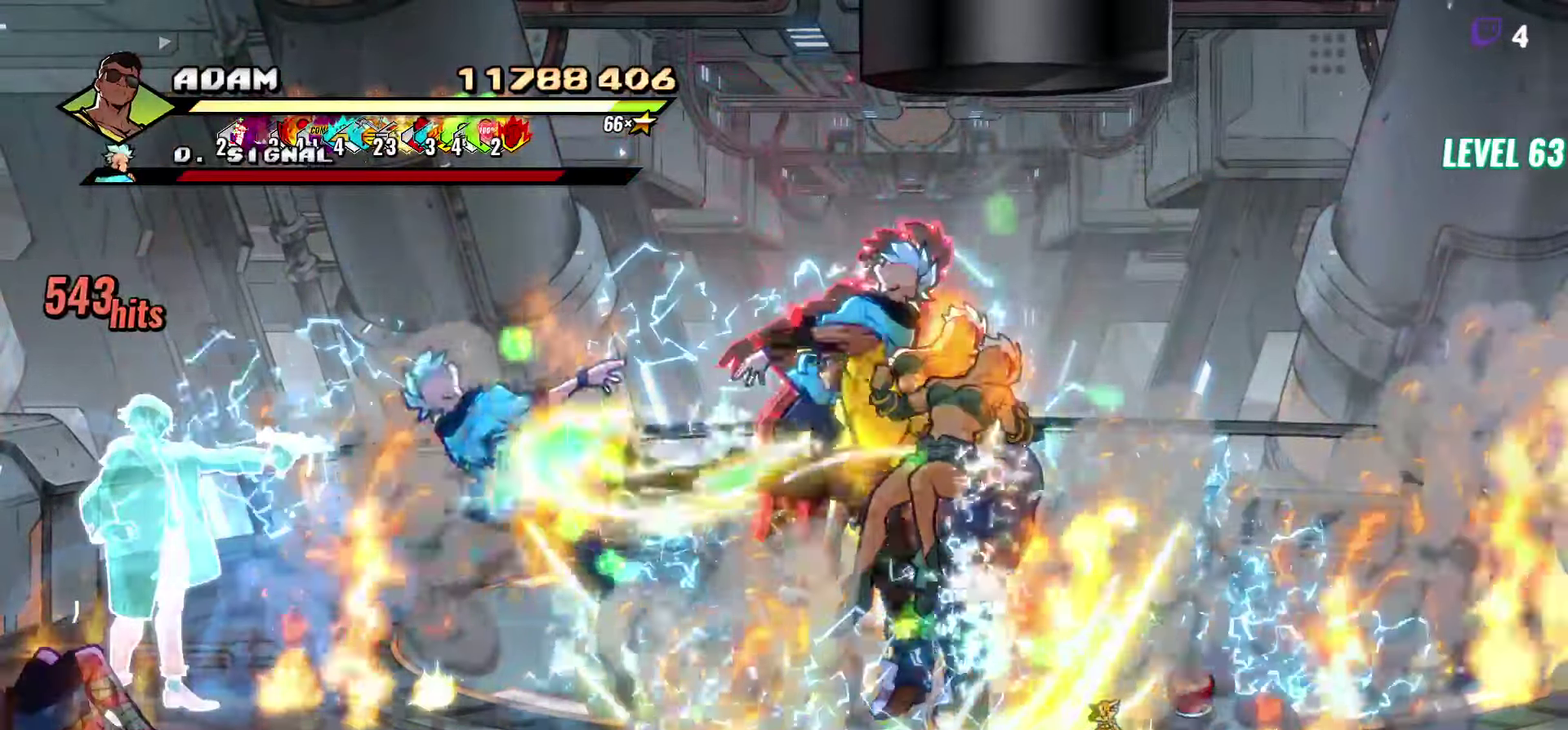
{"buttons": ["DPAD_RIGHT"], "events": [[250, "DPAD_RIGHT", "down"]]}
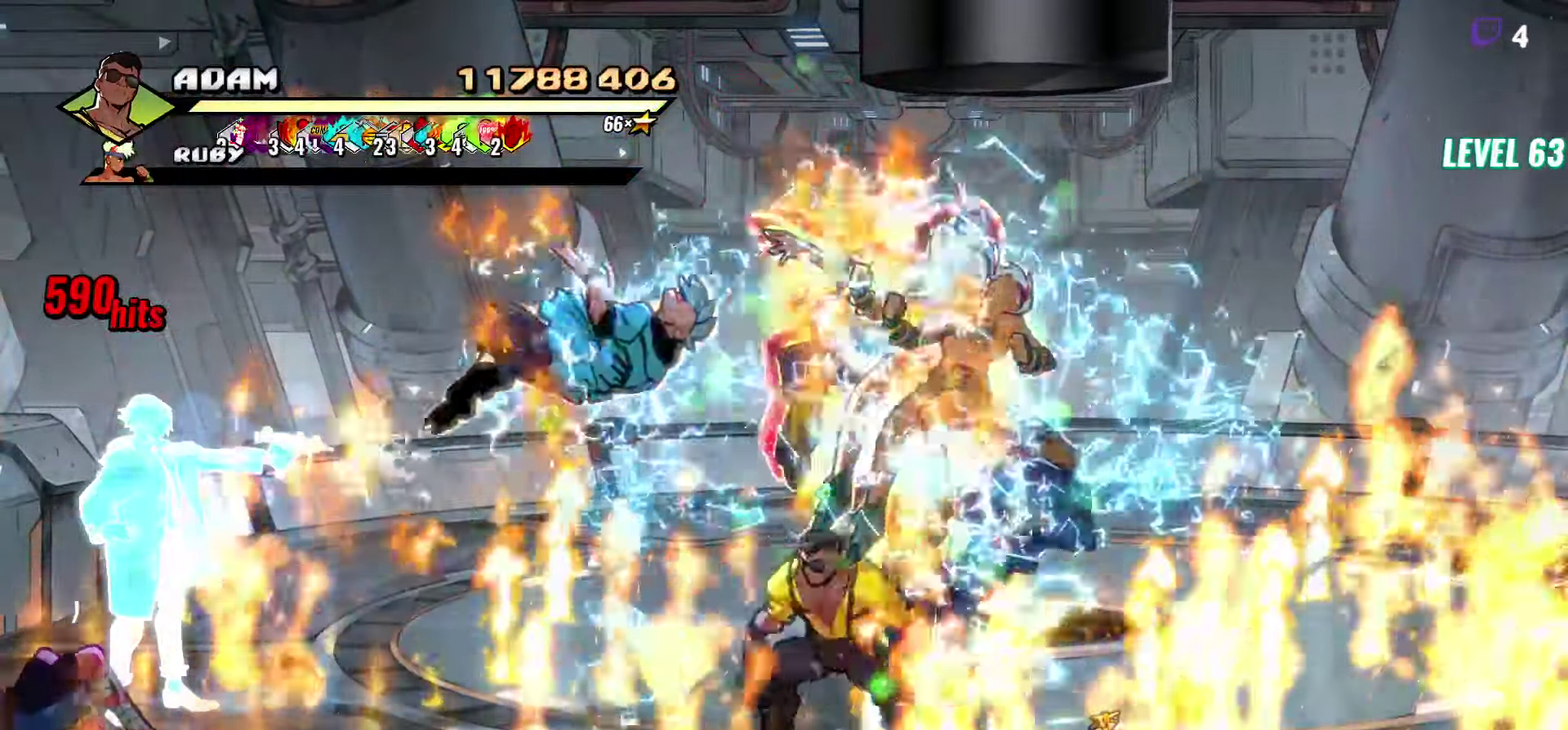
{"buttons": [], "events": [[66, "Y", "down"], [133, "Y", "up"], [166, "DPAD_RIGHT", "up"], [216, "Y", "down"], [283, "Y", "up"], [350, "Y", "down"], [450, "Y", "up"]]}
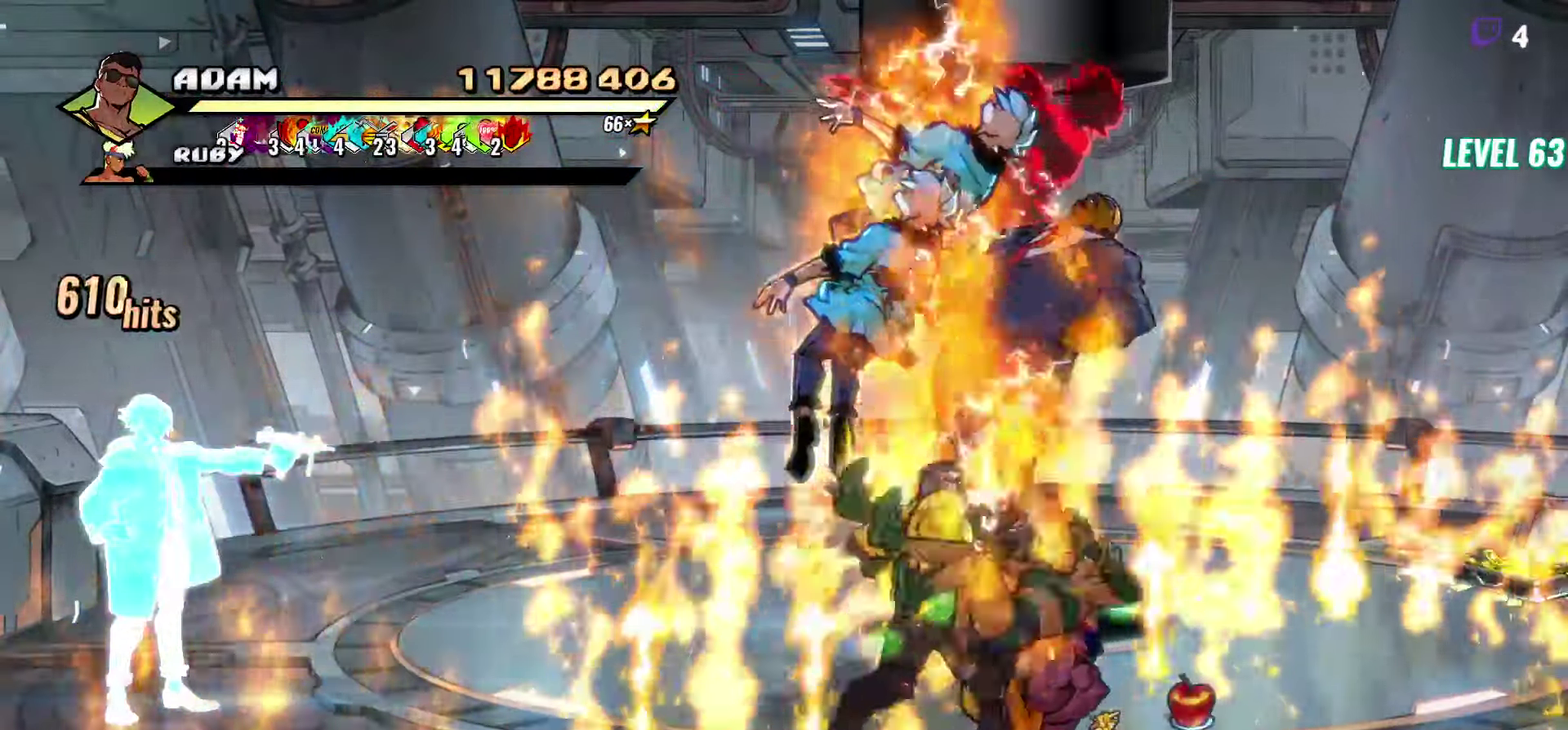
{"buttons": [], "events": [[16, "Y", "down"], [100, "Y", "up"], [183, "Y", "down"], [300, "Y", "up"], [416, "DPAD_RIGHT", "down"], [466, "DPAD_RIGHT", "up"]]}
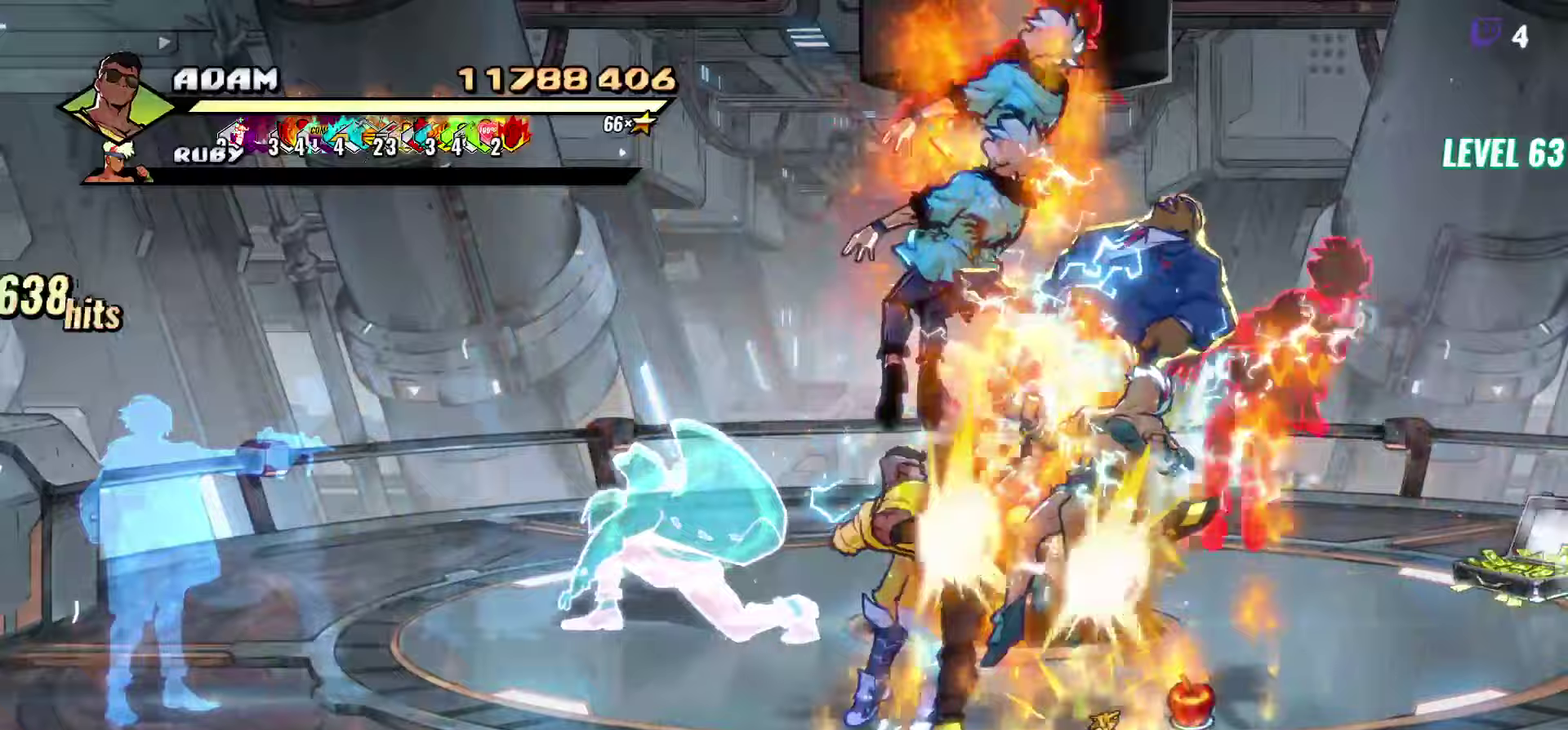
{"buttons": [], "events": [[67, "DPAD_RIGHT", "down"], [83, "Y", "down"], [183, "DPAD_RIGHT", "up"], [183, "Y", "up"], [400, "Y", "down"], [500, "Y", "up"]]}
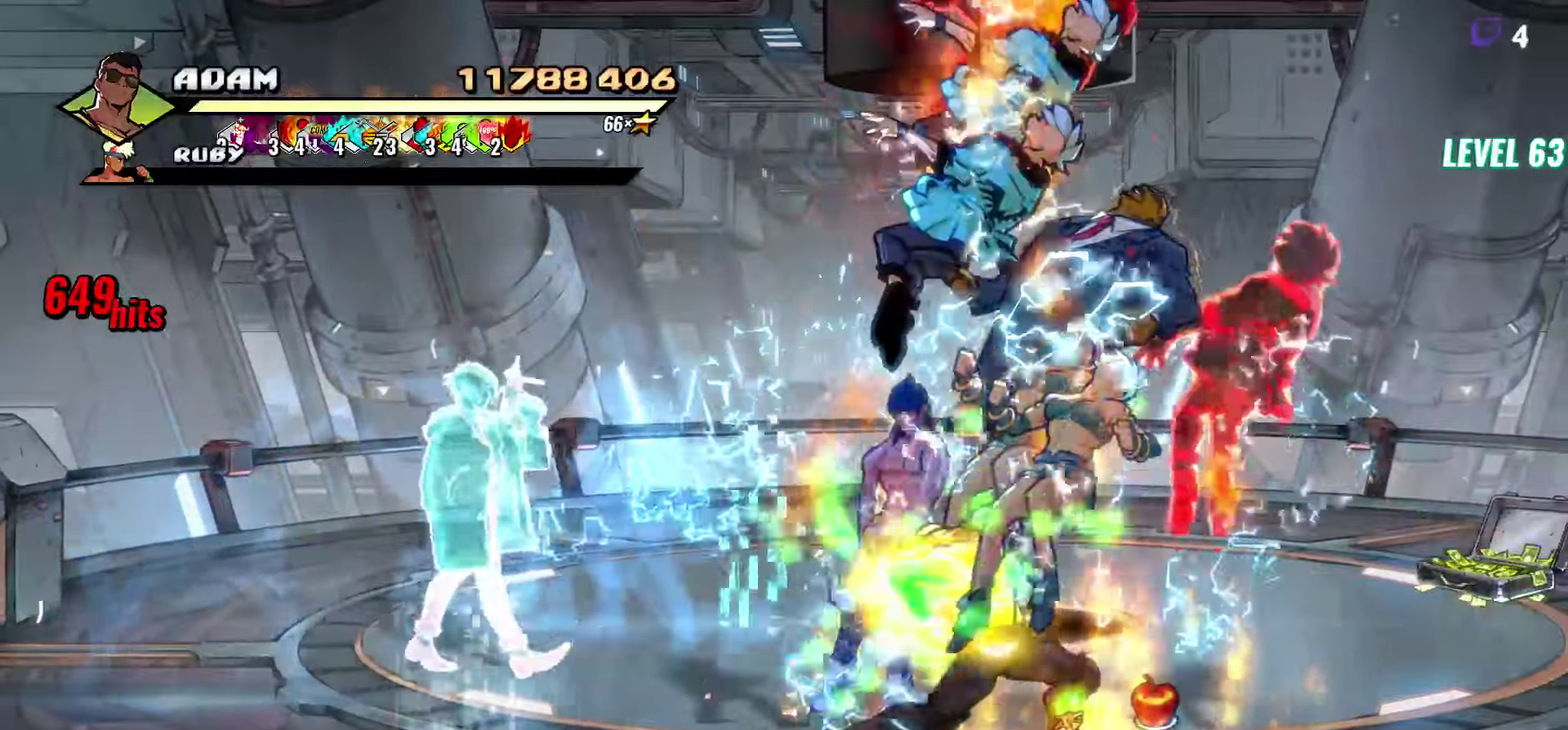
{"buttons": ["DPAD_LEFT"], "events": [[150, "Y", "down"], [233, "Y", "up"], [500, "DPAD_LEFT", "down"]]}
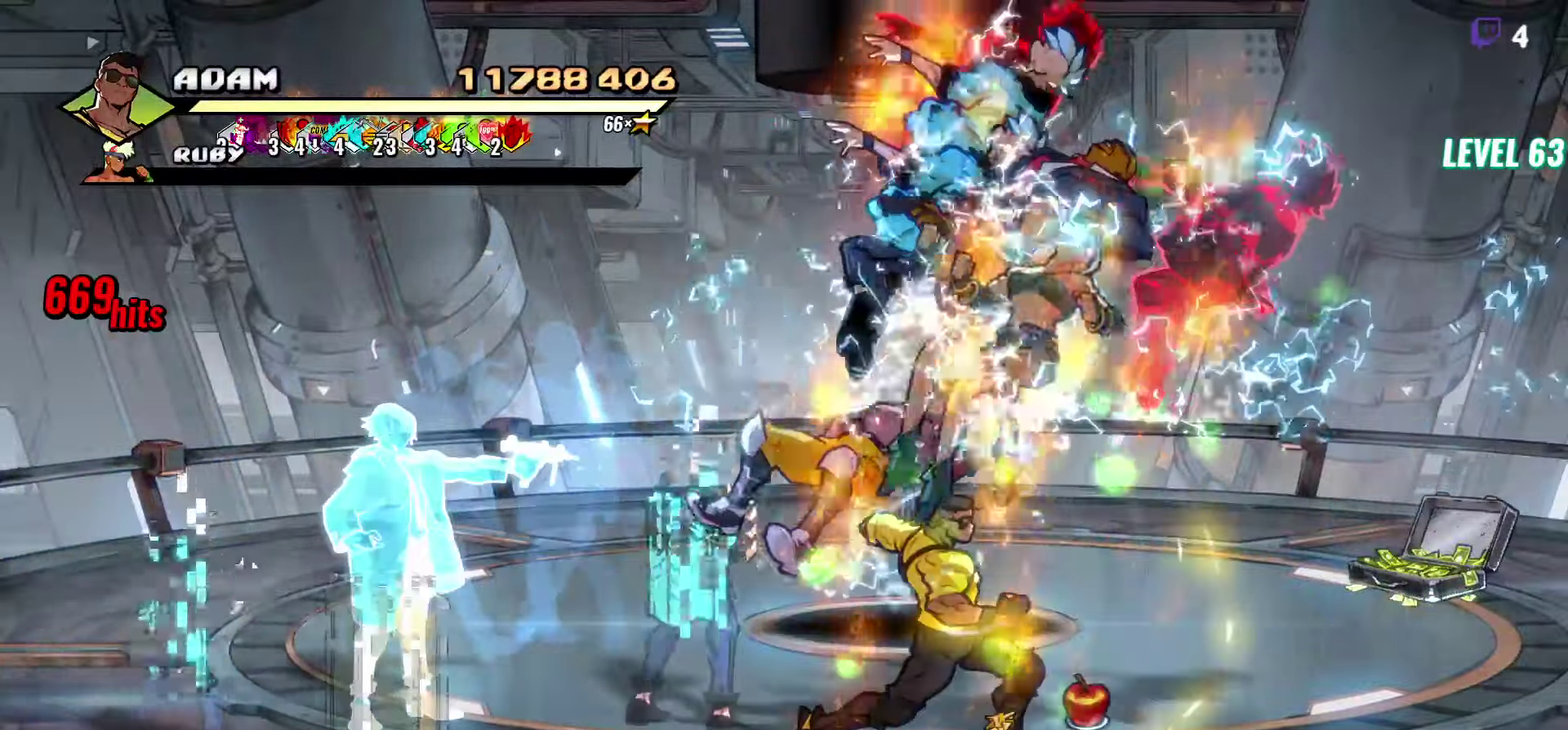
{"buttons": [], "events": [[217, "Y", "down"], [283, "Y", "up"], [350, "DPAD_LEFT", "up"], [383, "Y", "down"], [483, "Y", "up"]]}
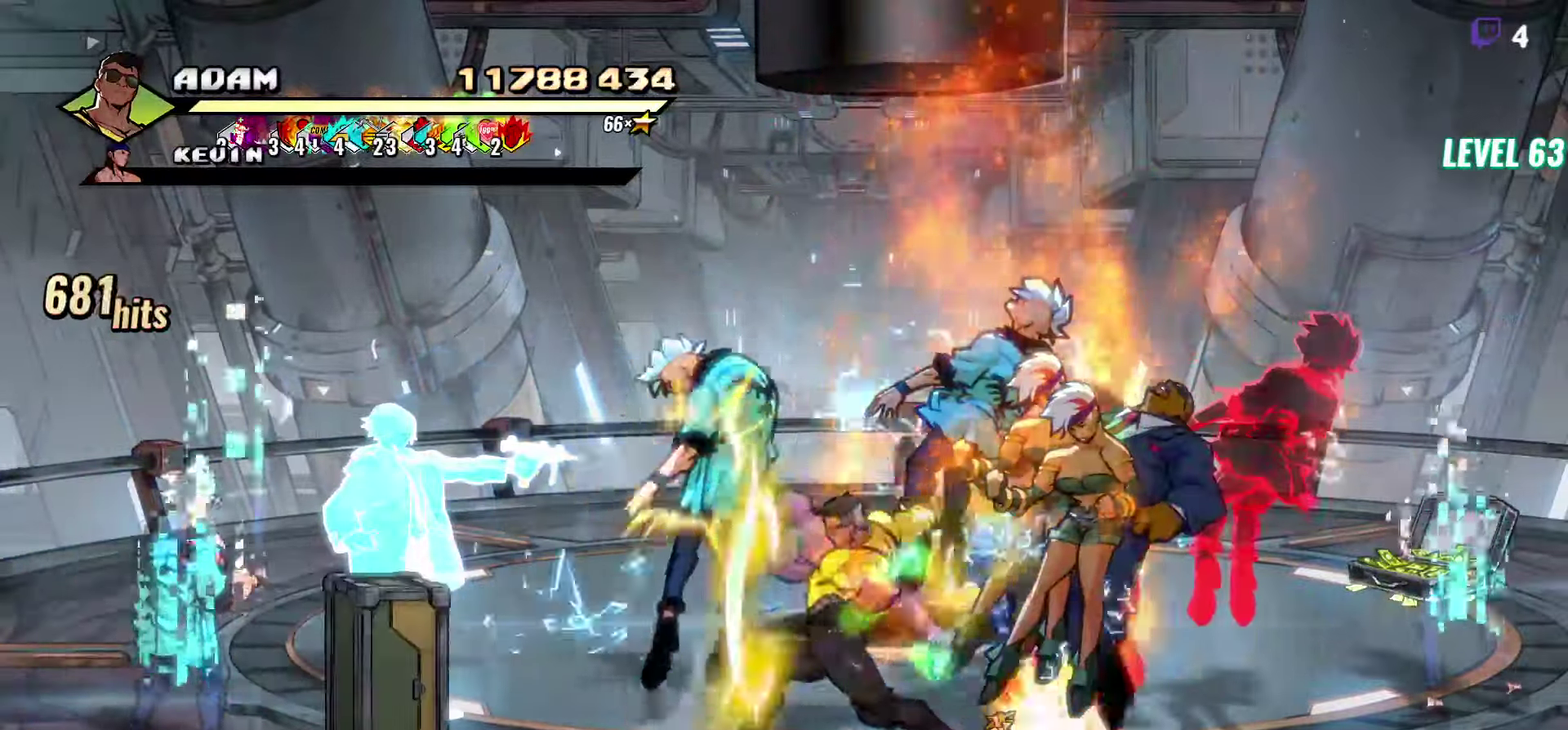
{"buttons": [], "events": [[67, "Y", "down"], [167, "Y", "up"]]}
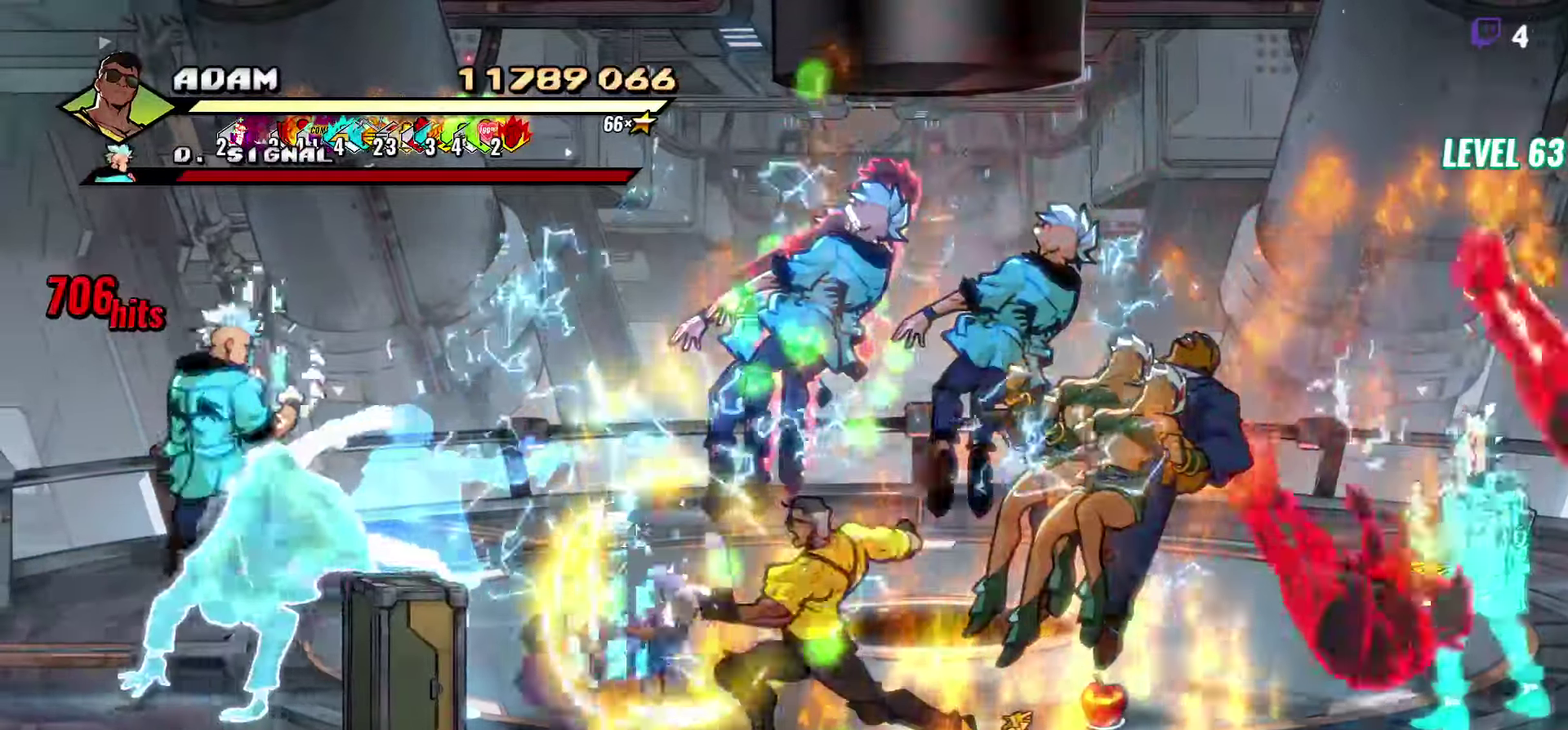
{"buttons": ["L1", "DPAD_RIGHT"], "events": [[133, "DPAD_RIGHT", "down"], [283, "A", "down"], [350, "A", "up"], [417, "L1", "down"]]}
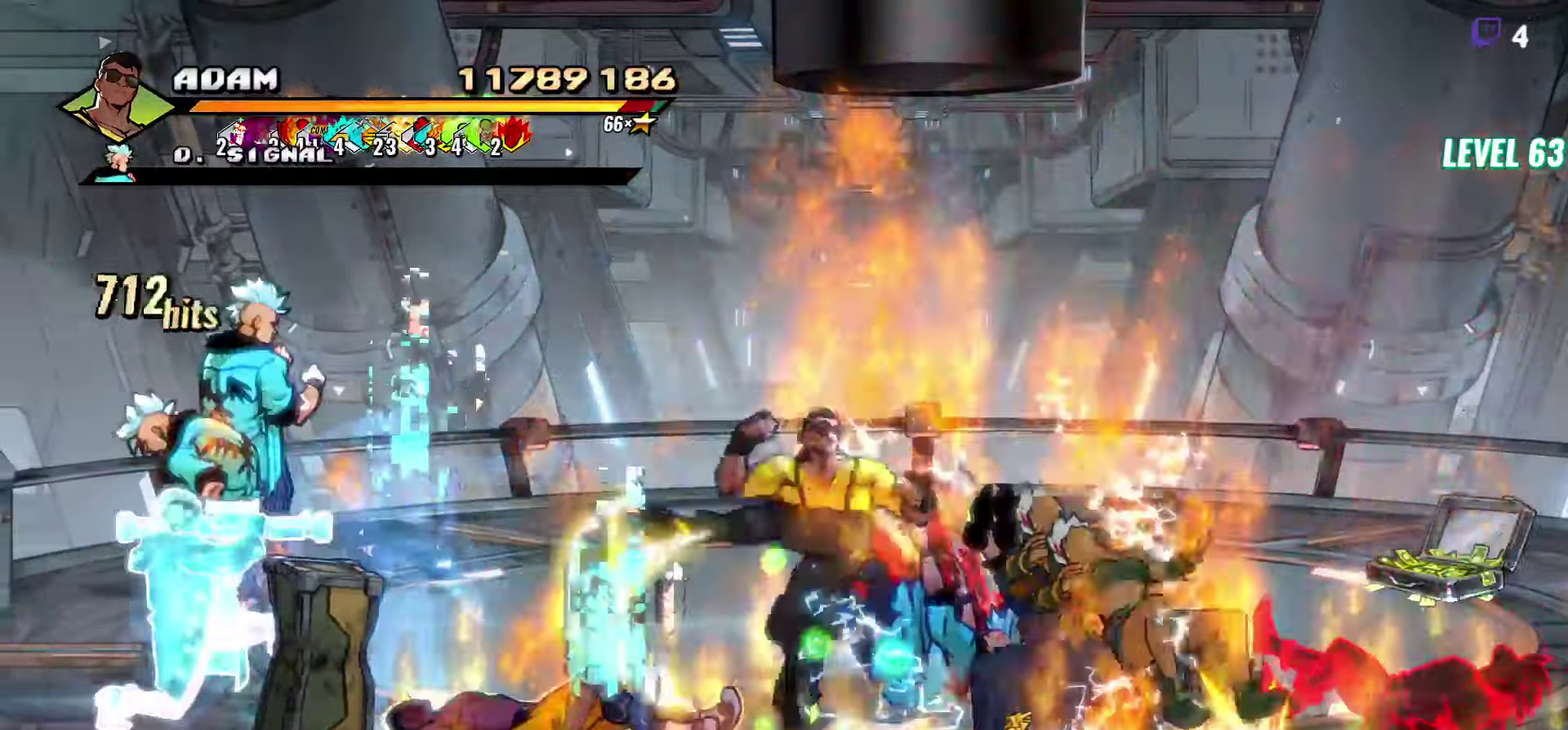
{"buttons": [], "events": [[17, "DPAD_RIGHT", "up"], [50, "L1", "up"]]}
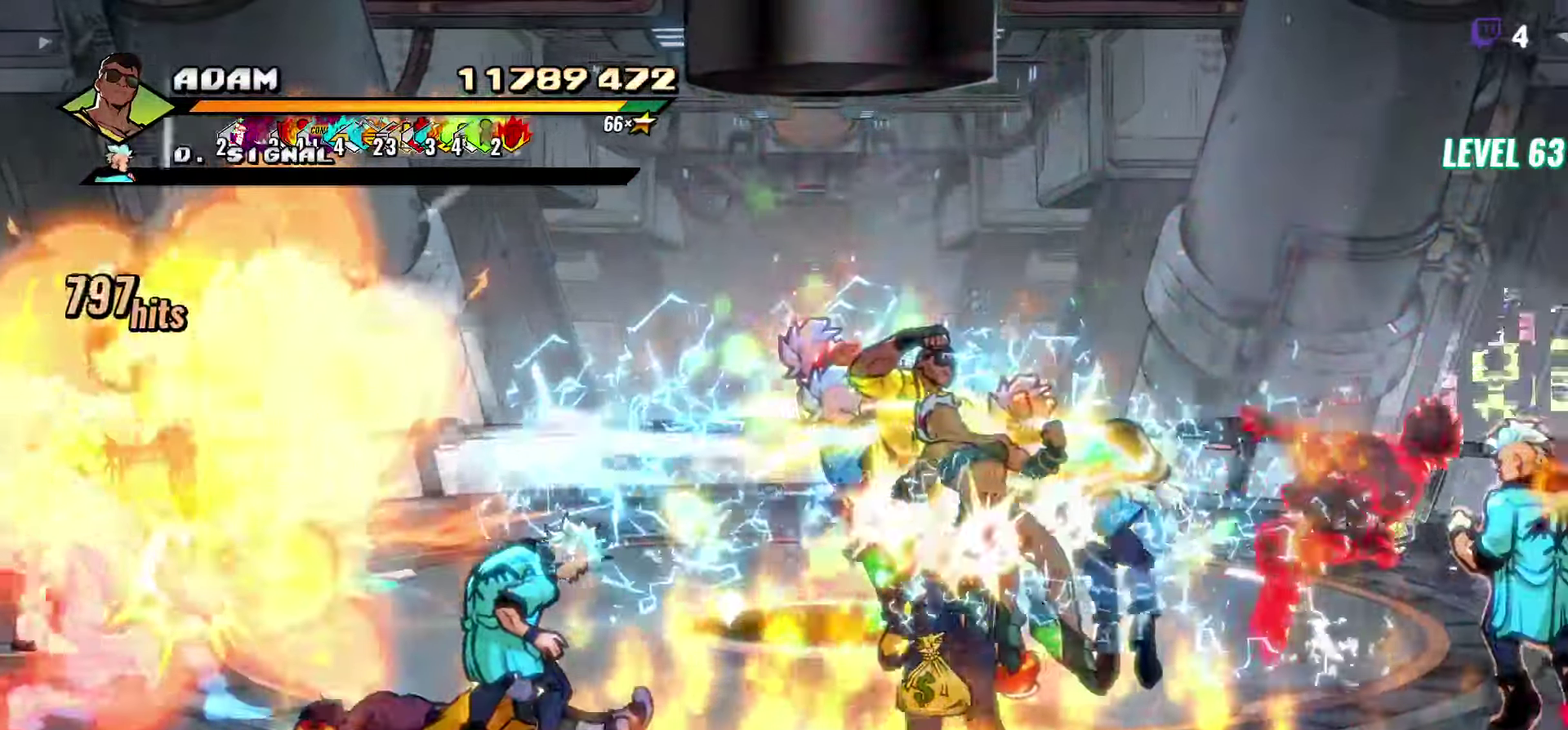
{"buttons": ["DPAD_RIGHT"], "events": [[200, "Y", "down"], [333, "Y", "up"], [467, "DPAD_RIGHT", "down"]]}
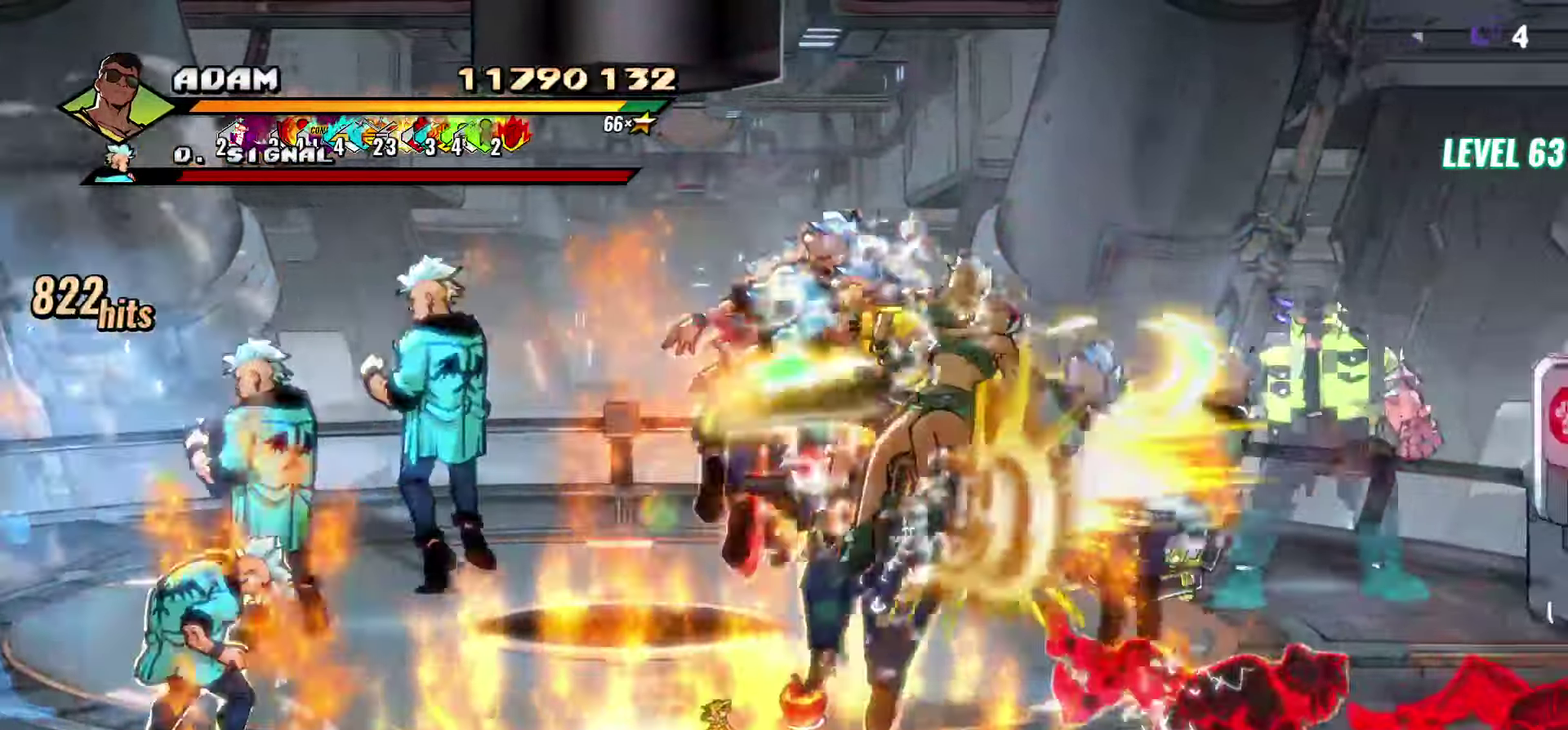
{"buttons": [], "events": [[33, "DPAD_RIGHT", "up"], [150, "DPAD_RIGHT", "down"], [267, "Y", "down"], [367, "DPAD_RIGHT", "up"], [367, "Y", "up"]]}
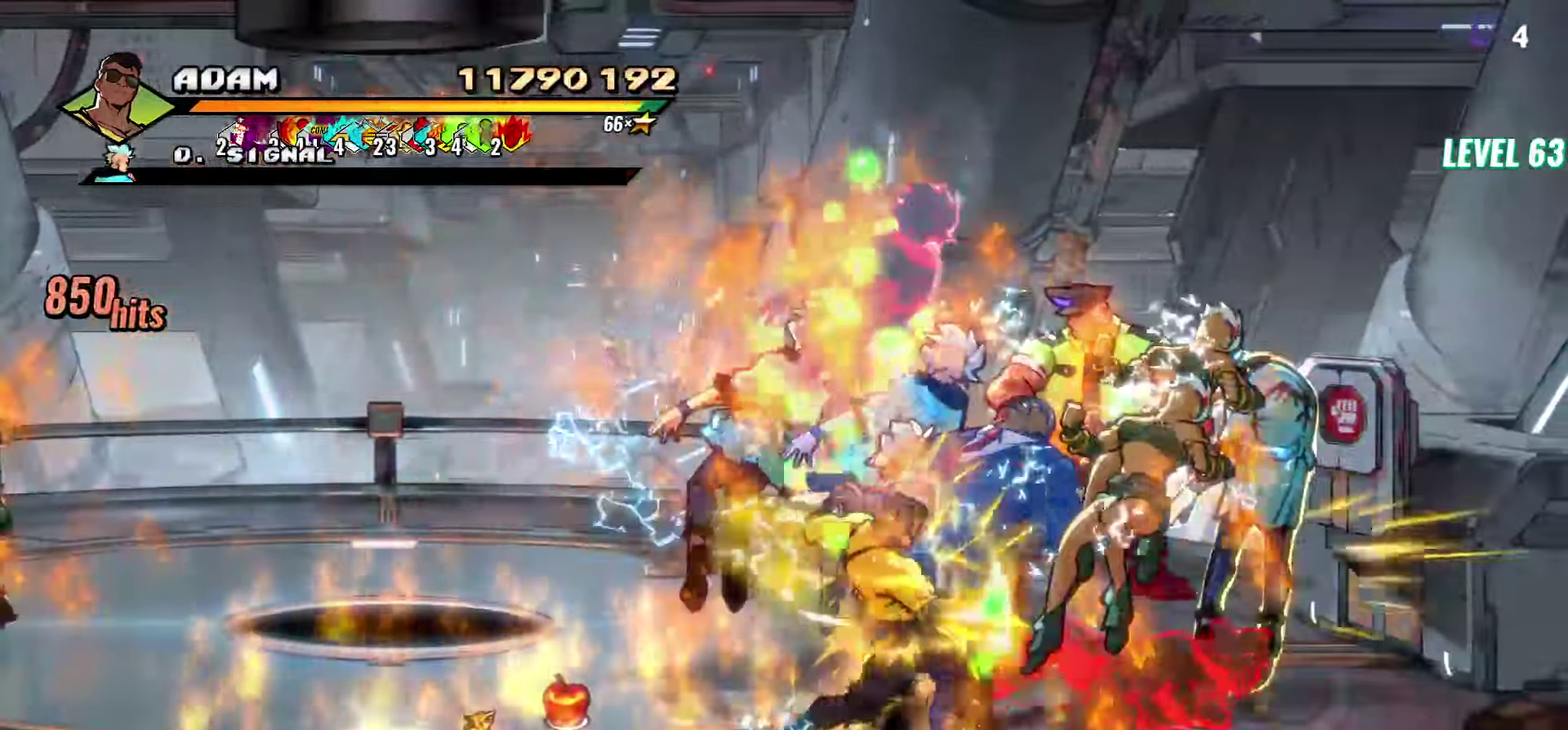
{"buttons": ["DPAD_RIGHT"], "events": [[317, "Y", "down"], [450, "Y", "up"], [500, "DPAD_RIGHT", "down"]]}
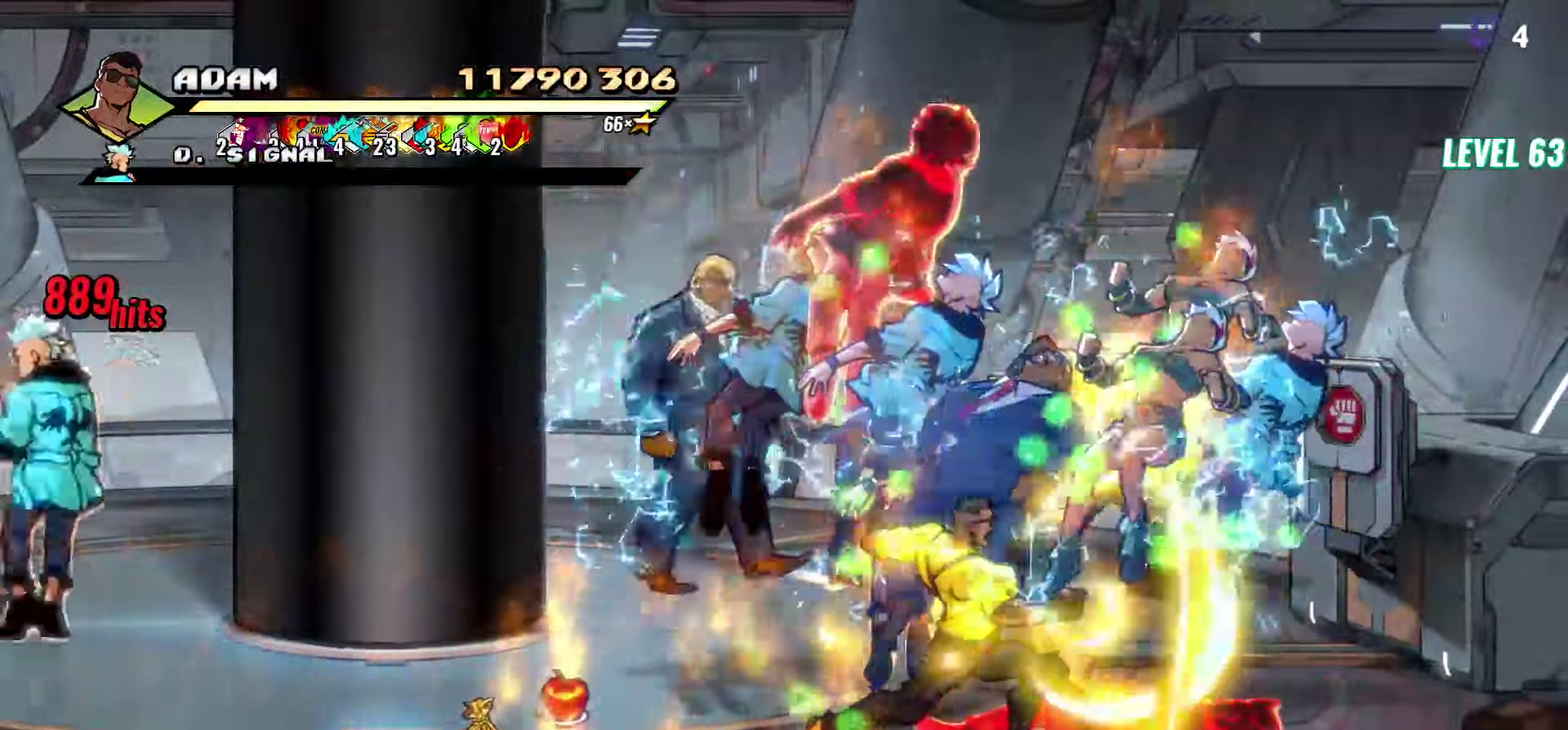
{"buttons": [], "events": [[33, "DPAD_RIGHT", "up"], [117, "DPAD_RIGHT", "down"], [133, "DPAD_RIGHT", "up"], [183, "DPAD_RIGHT", "down"], [267, "Y", "down"], [333, "Y", "up"], [400, "Y", "down"], [483, "Y", "up"], [500, "DPAD_RIGHT", "up"]]}
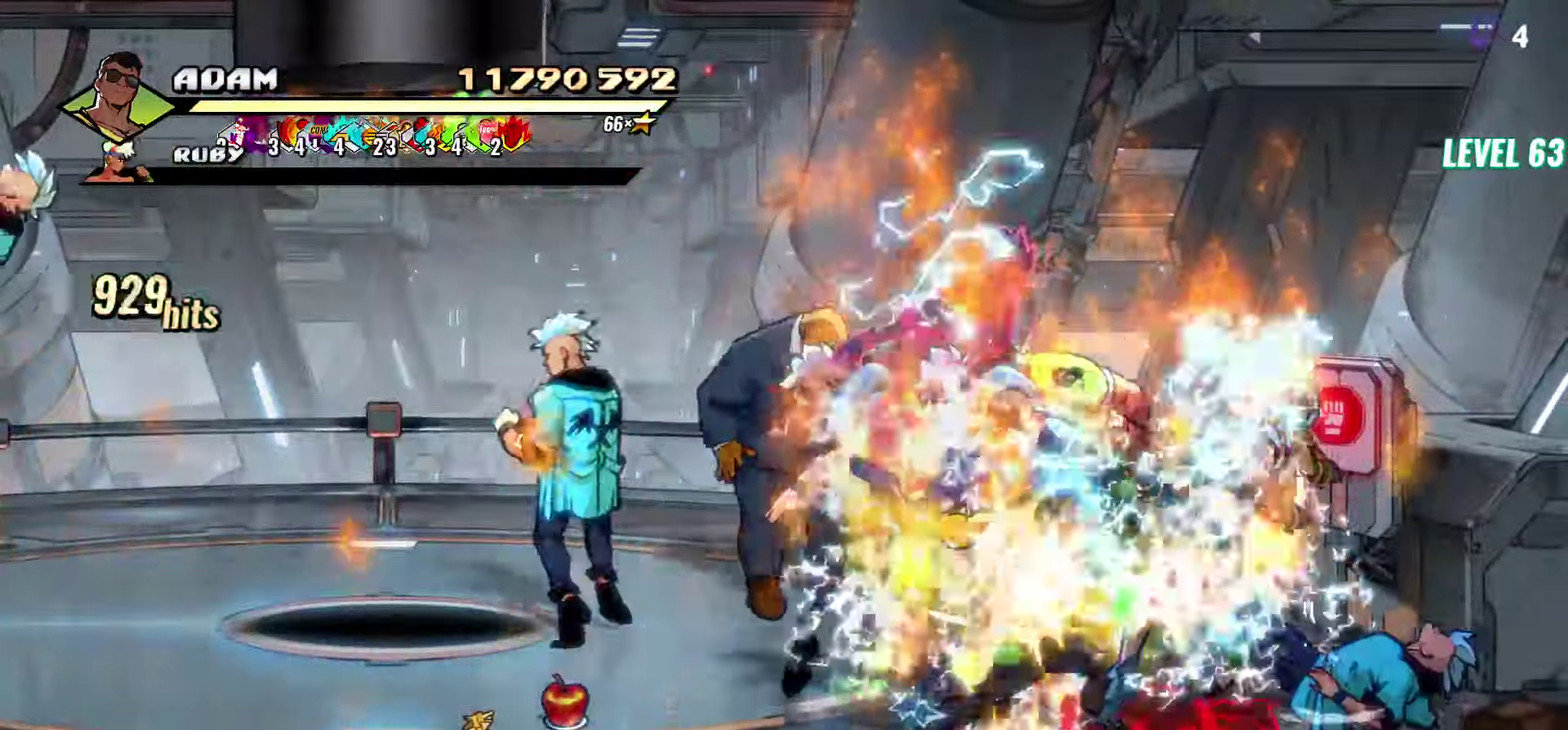
{"buttons": ["Y"], "events": [[184, "L1", "down"], [317, "L1", "up"], [467, "Y", "down"]]}
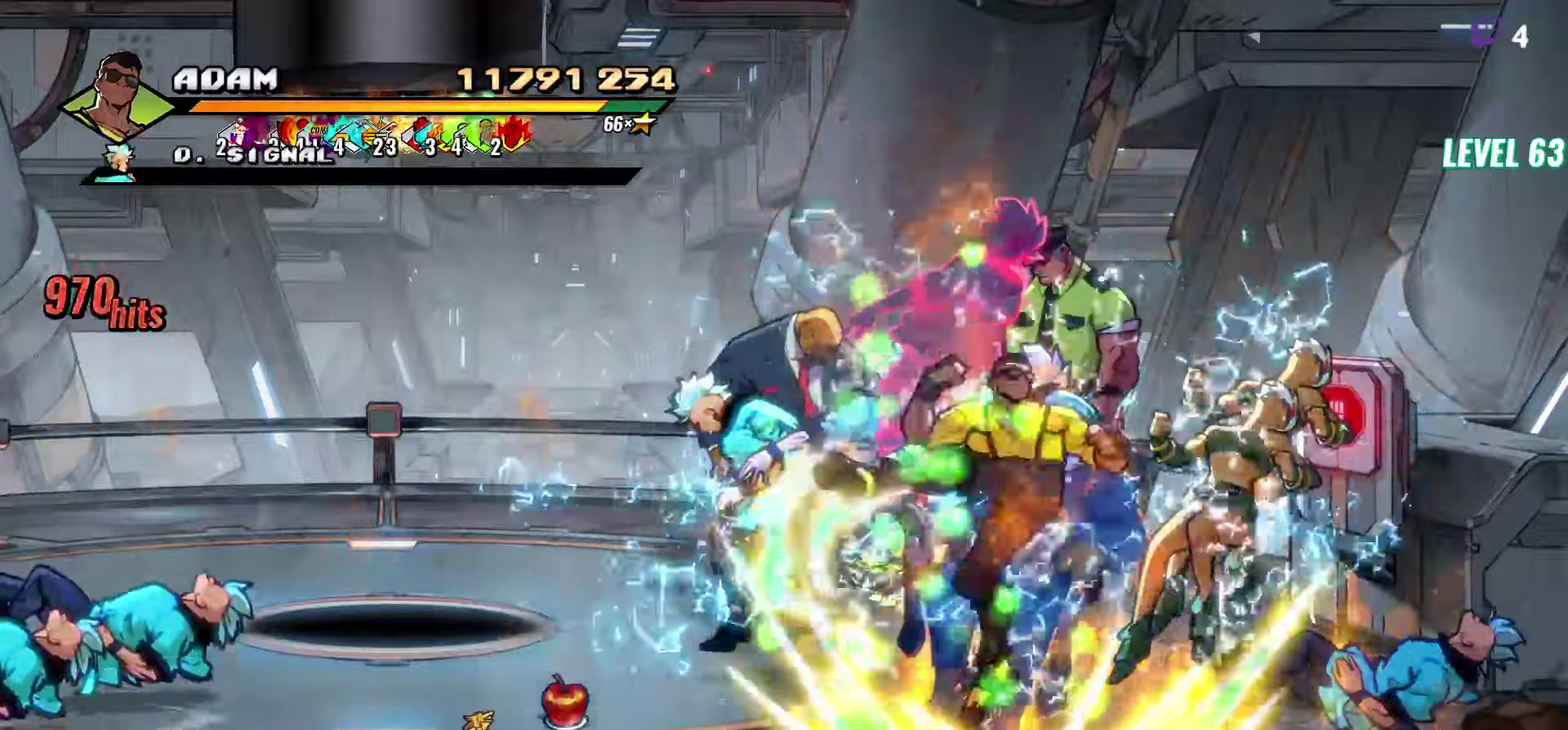
{"buttons": ["DPAD_LEFT"], "events": [[100, "Y", "up"], [450, "DPAD_LEFT", "down"]]}